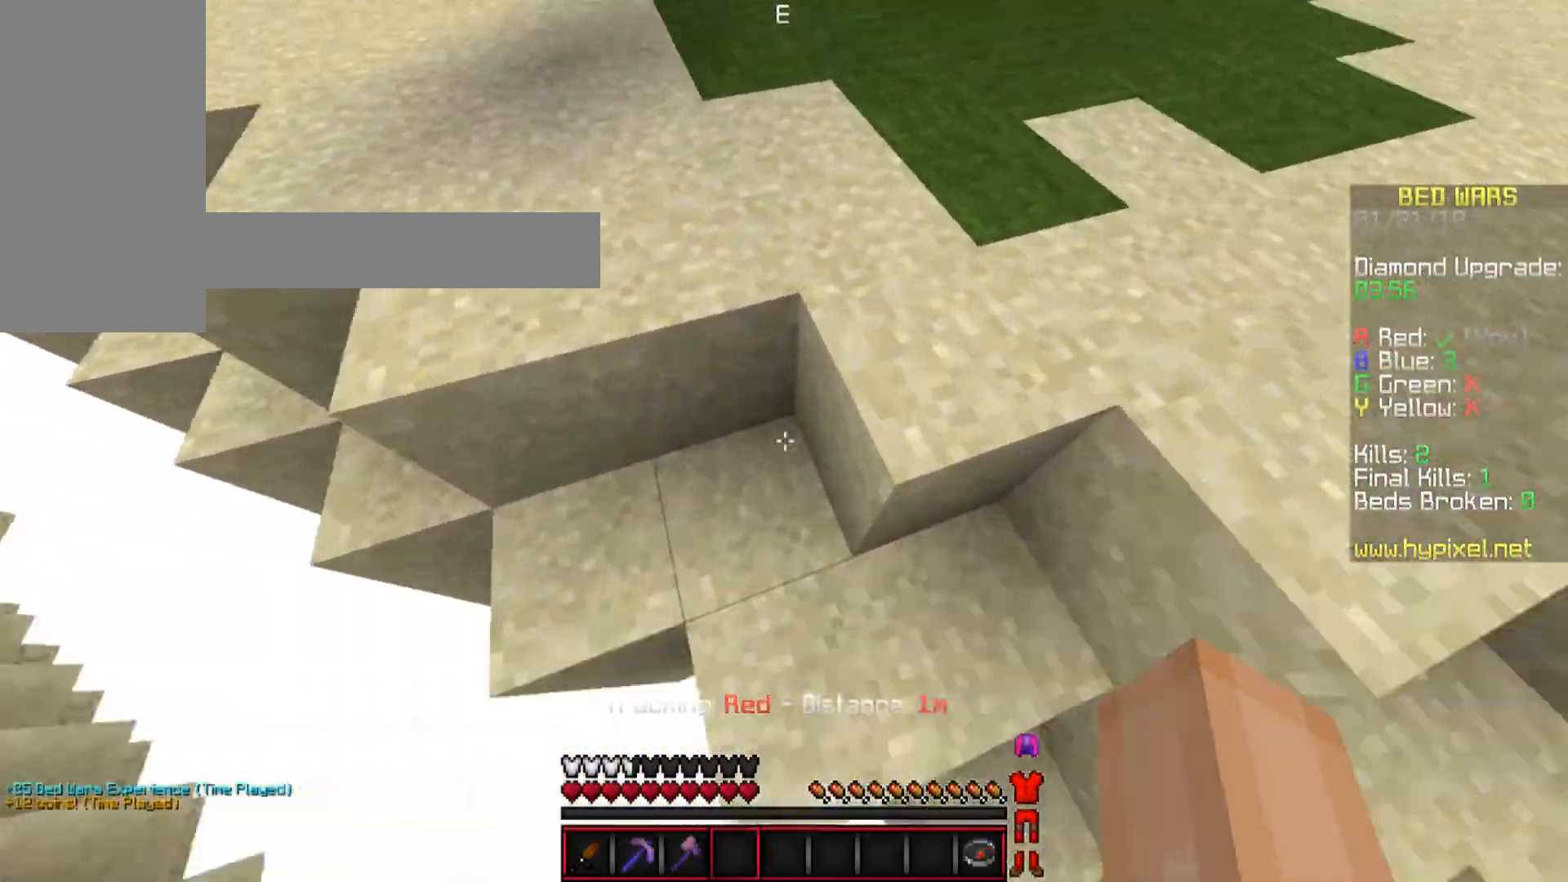
Gameplay with keyboard and mouse; each line is a JSON object with the keys and mouse buttons held at the frame after it. "events" lists presses ("down") and releases ("up") of "a", "d", "s", "space", "w", "mouse_left" and "mouse_right" between this image and that frame as [ms after this image, input, new state], when the widget could be followed in between. "mouse_left", "mouse_right" = the "left", "right" buttons of the "mouse" list. No other keys are recorded. Fast repeated clicks can show as one long hold. Mouse movement is not recorded.
{"keys": ["space", "w"], "mouse": [], "events": [[67, "space", "down"], [67, "w", "down"]]}
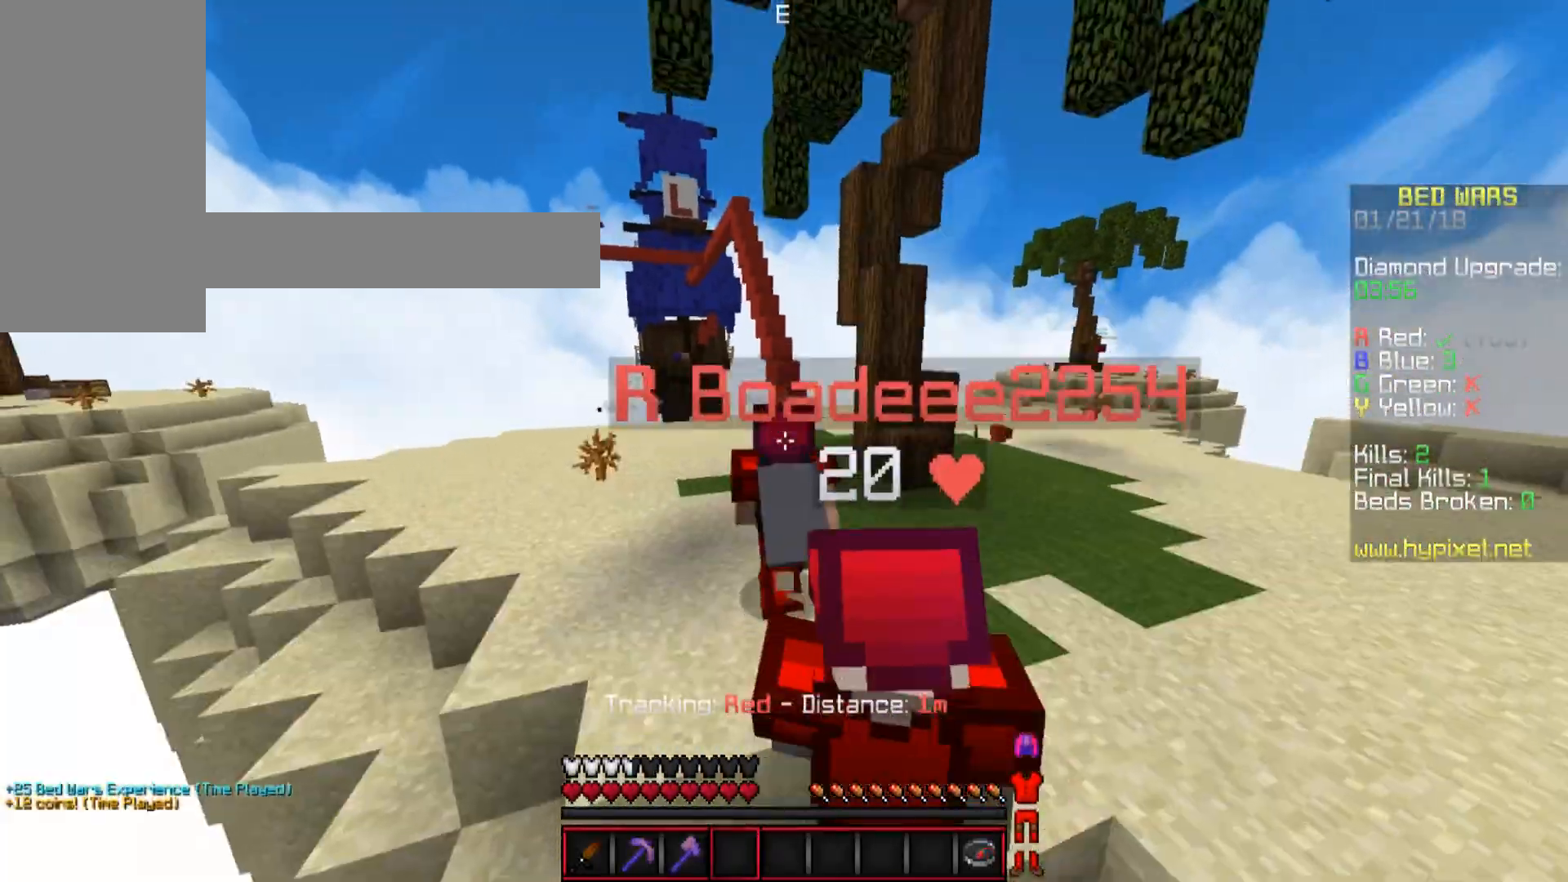
{"keys": ["space", "w"], "mouse": [], "events": [[16, "mouse_left", "down"], [116, "mouse_left", "up"]]}
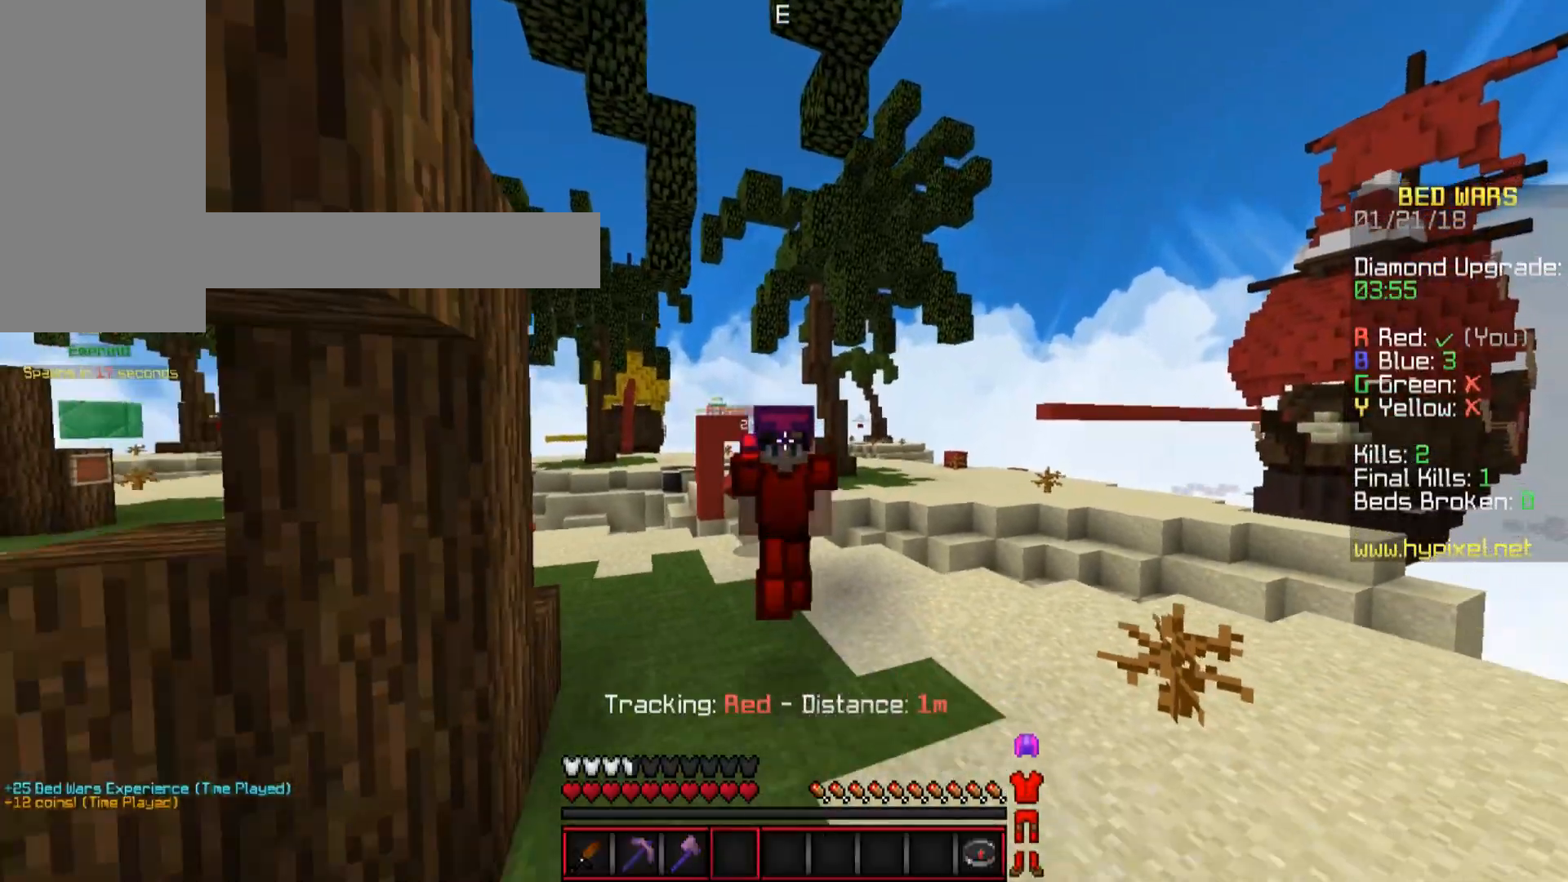
{"keys": ["w"], "mouse": [], "events": [[317, "space", "up"]]}
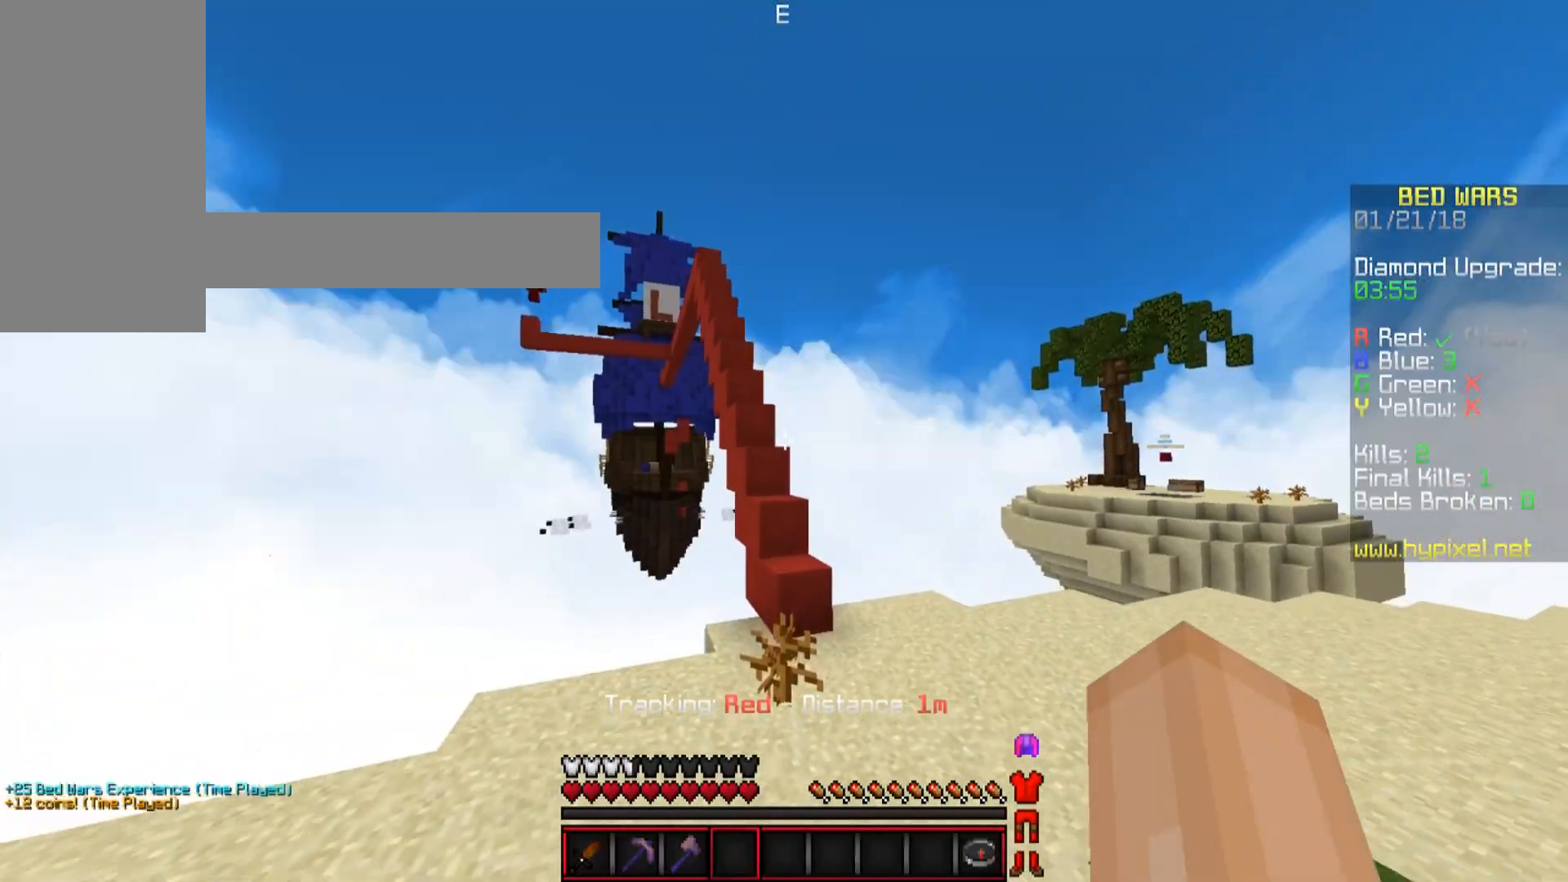
{"keys": ["w"], "mouse": [], "events": [[266, "d", "down"], [317, "d", "up"]]}
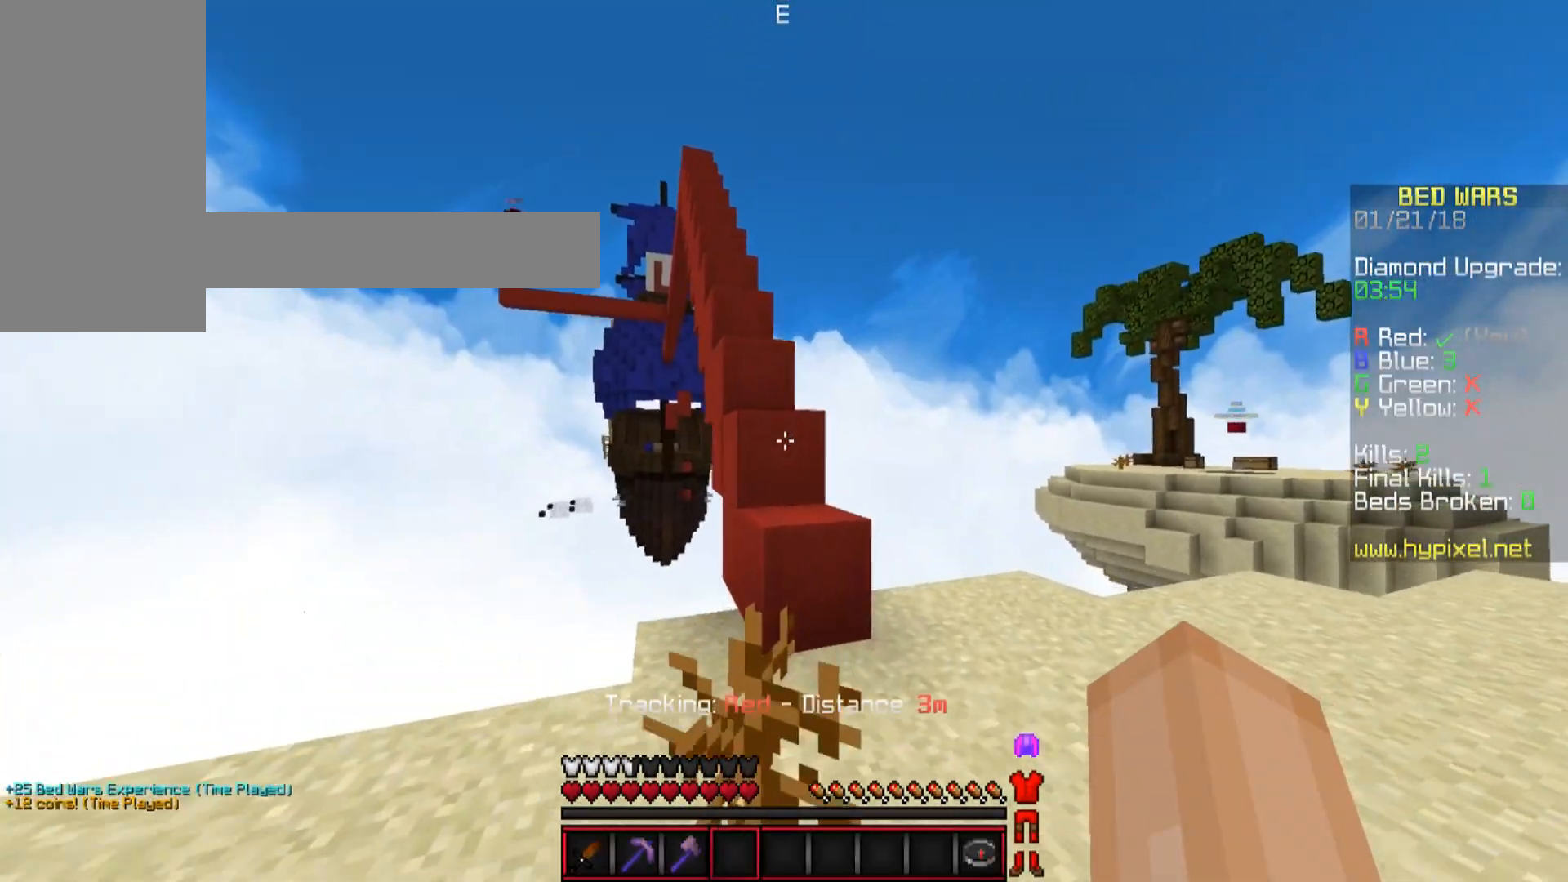
{"keys": [], "mouse": [], "events": [[217, "space", "down"], [317, "space", "up"], [367, "w", "up"]]}
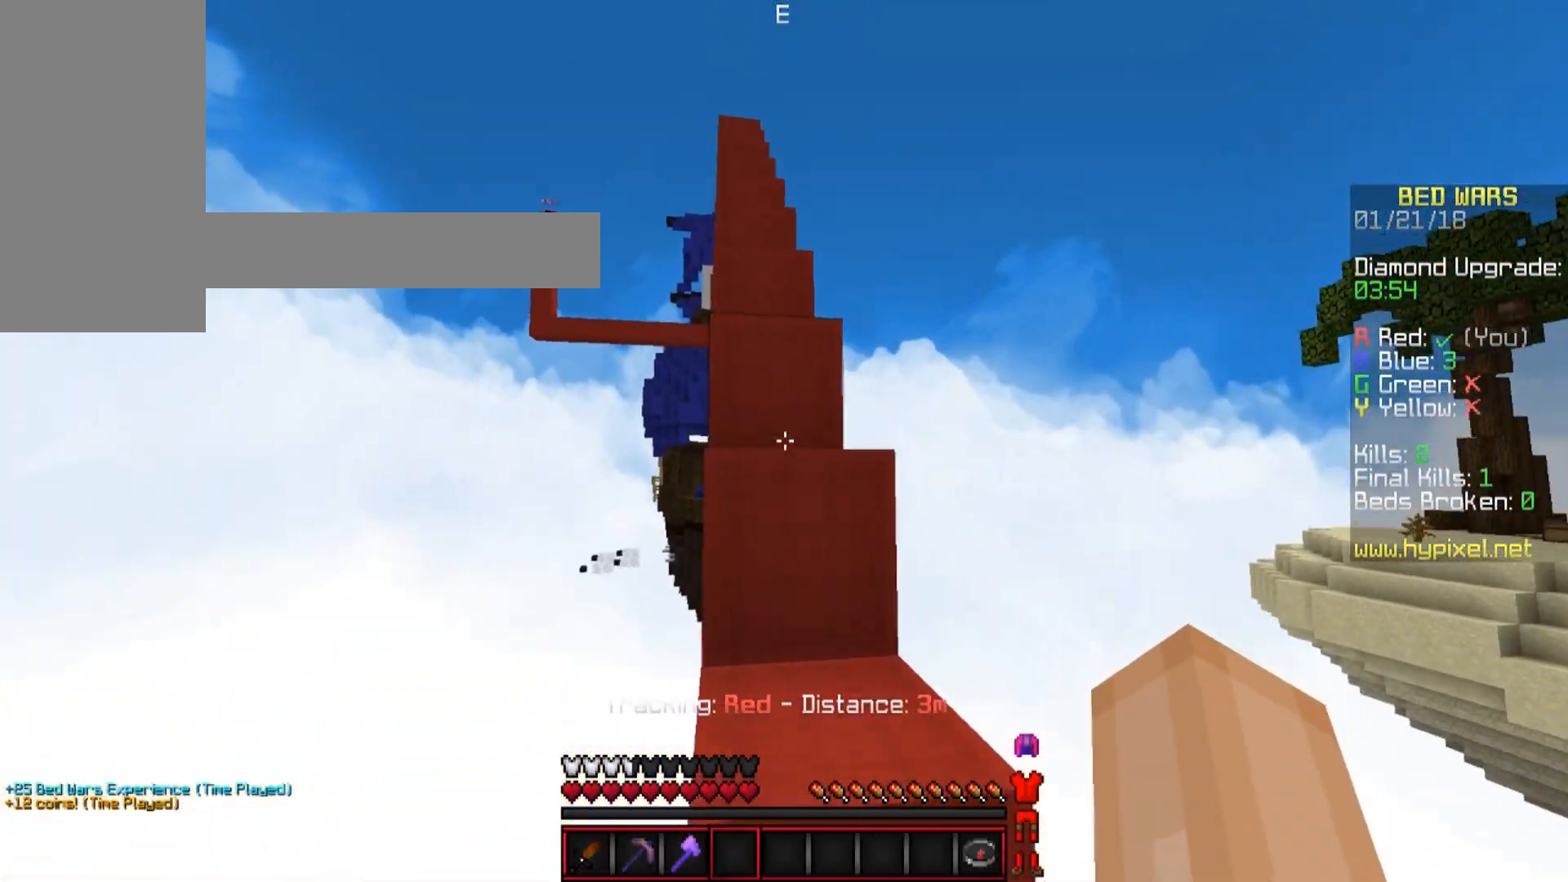
{"keys": ["w"], "mouse": [], "events": [[66, "space", "down"], [66, "w", "down"], [367, "space", "up"]]}
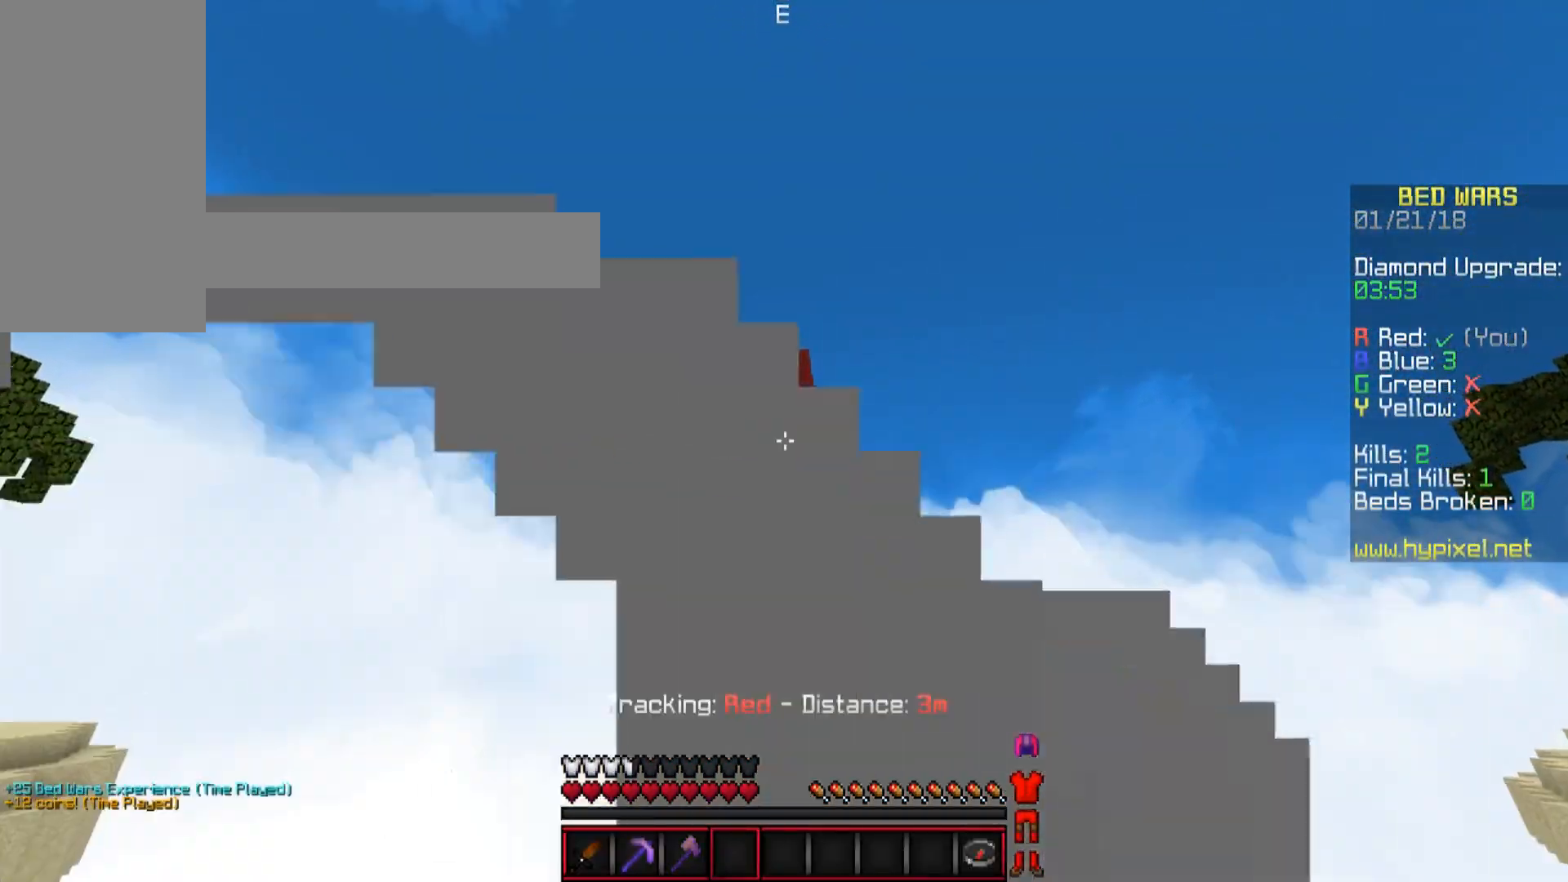
{"keys": ["space"], "mouse": [], "events": [[67, "space", "down"], [467, "w", "up"]]}
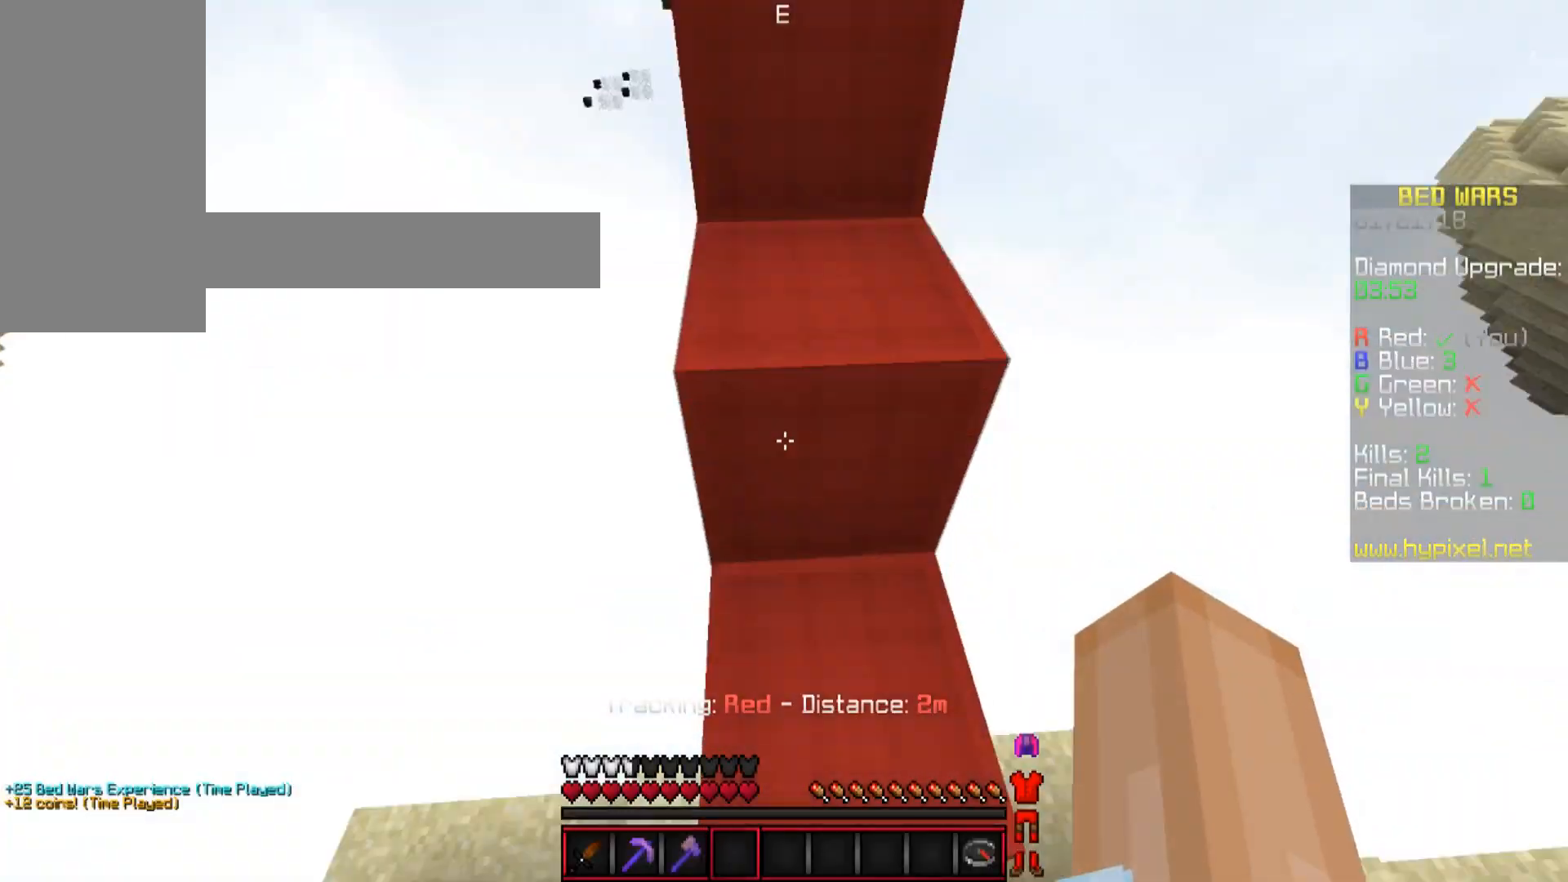
{"keys": ["space", "w"], "mouse": [], "events": [[50, "w", "down"]]}
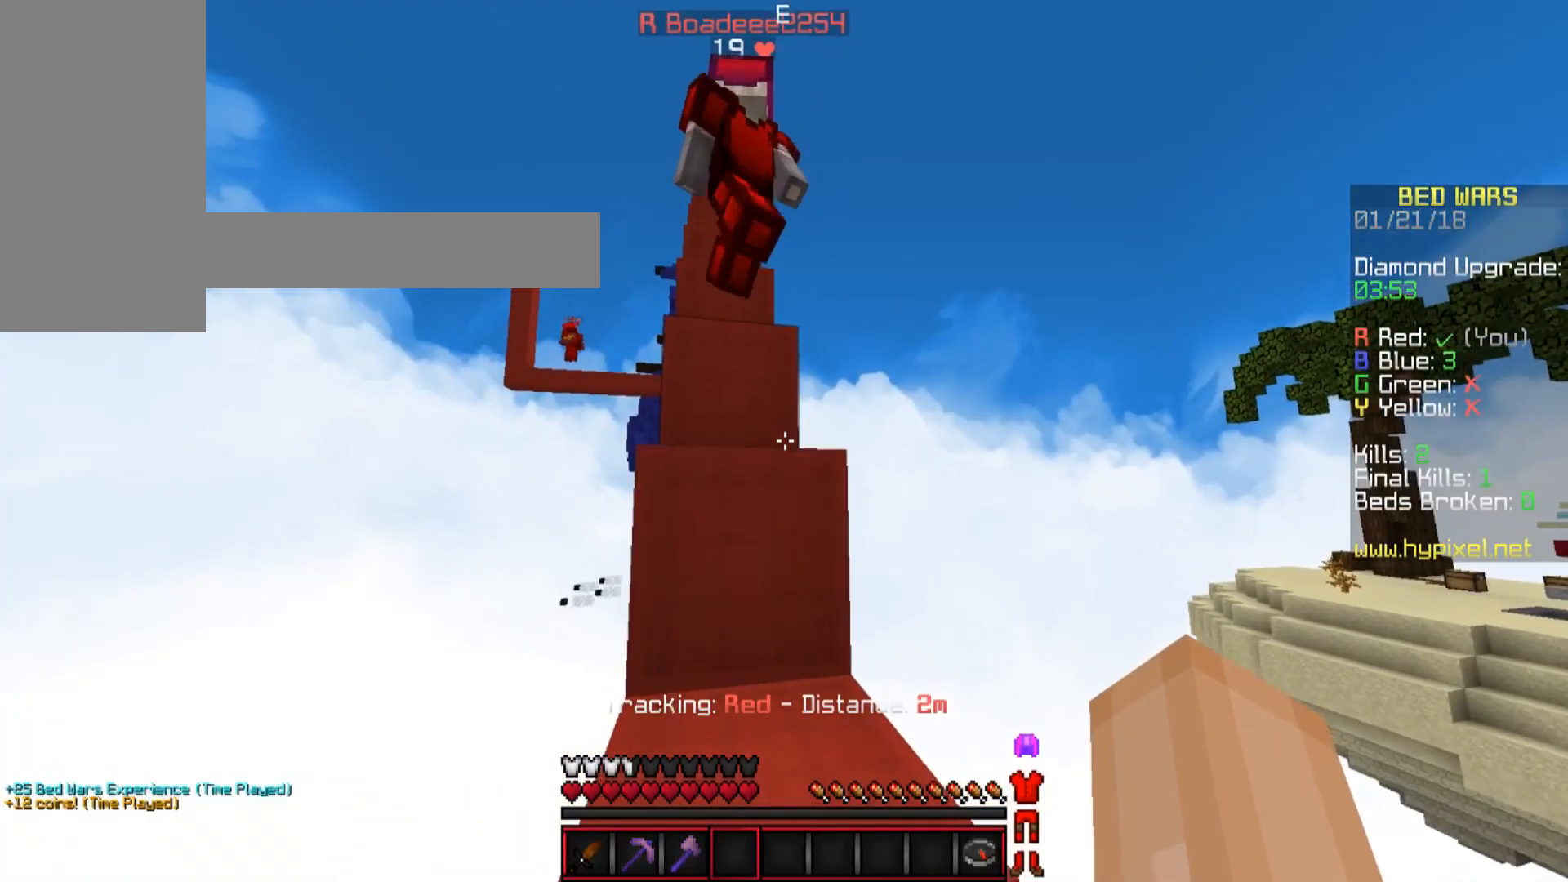
{"keys": ["space", "w"], "mouse": [], "events": []}
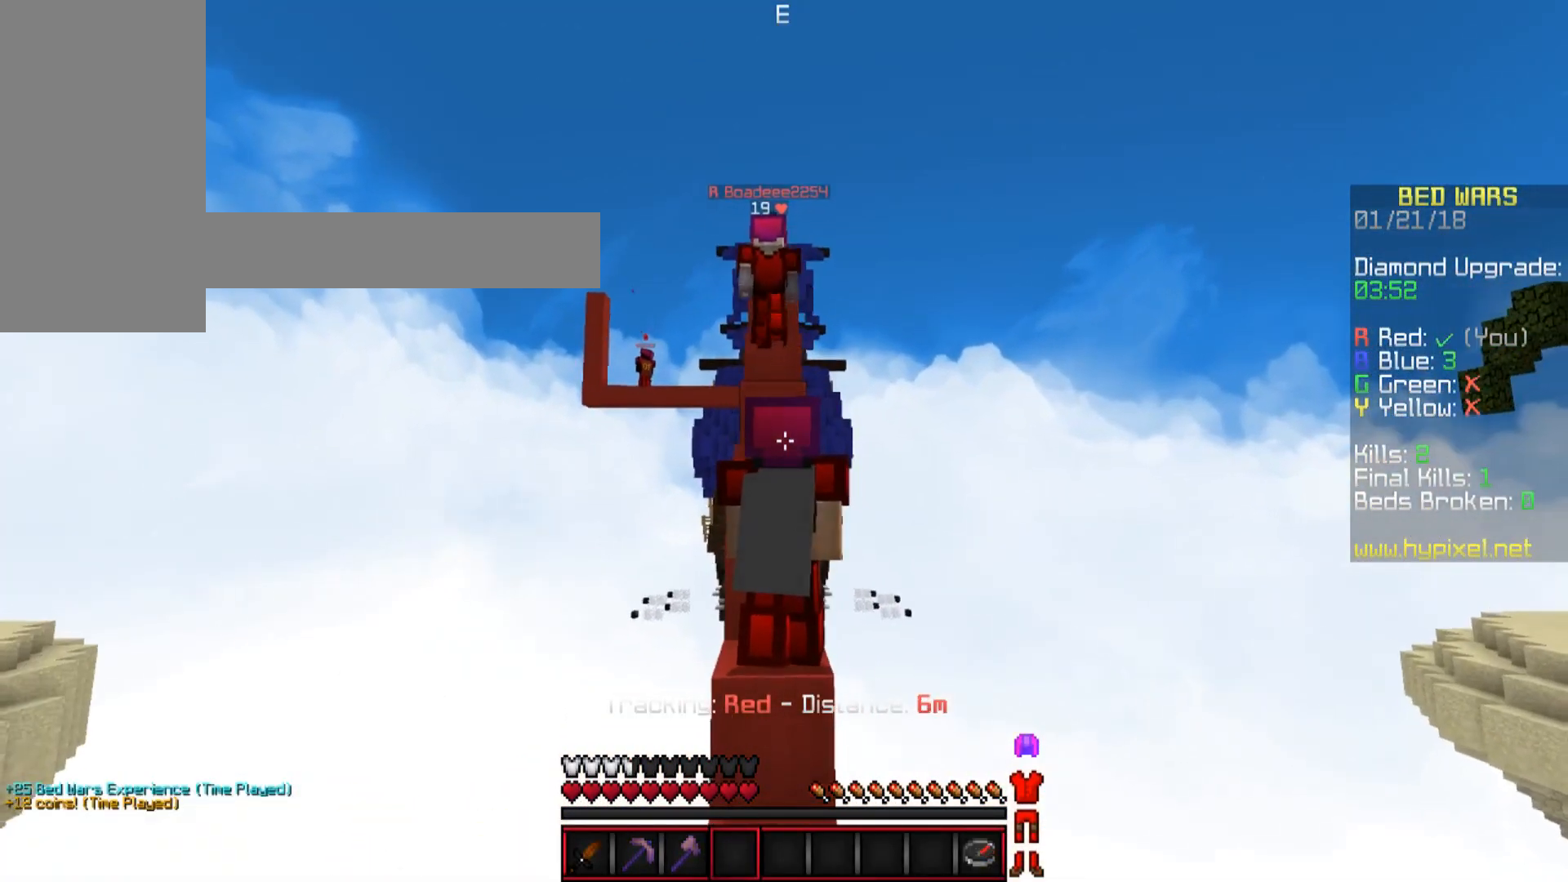
{"keys": ["space", "w"], "mouse": ["left"], "events": [[484, "mouse_left", "down"]]}
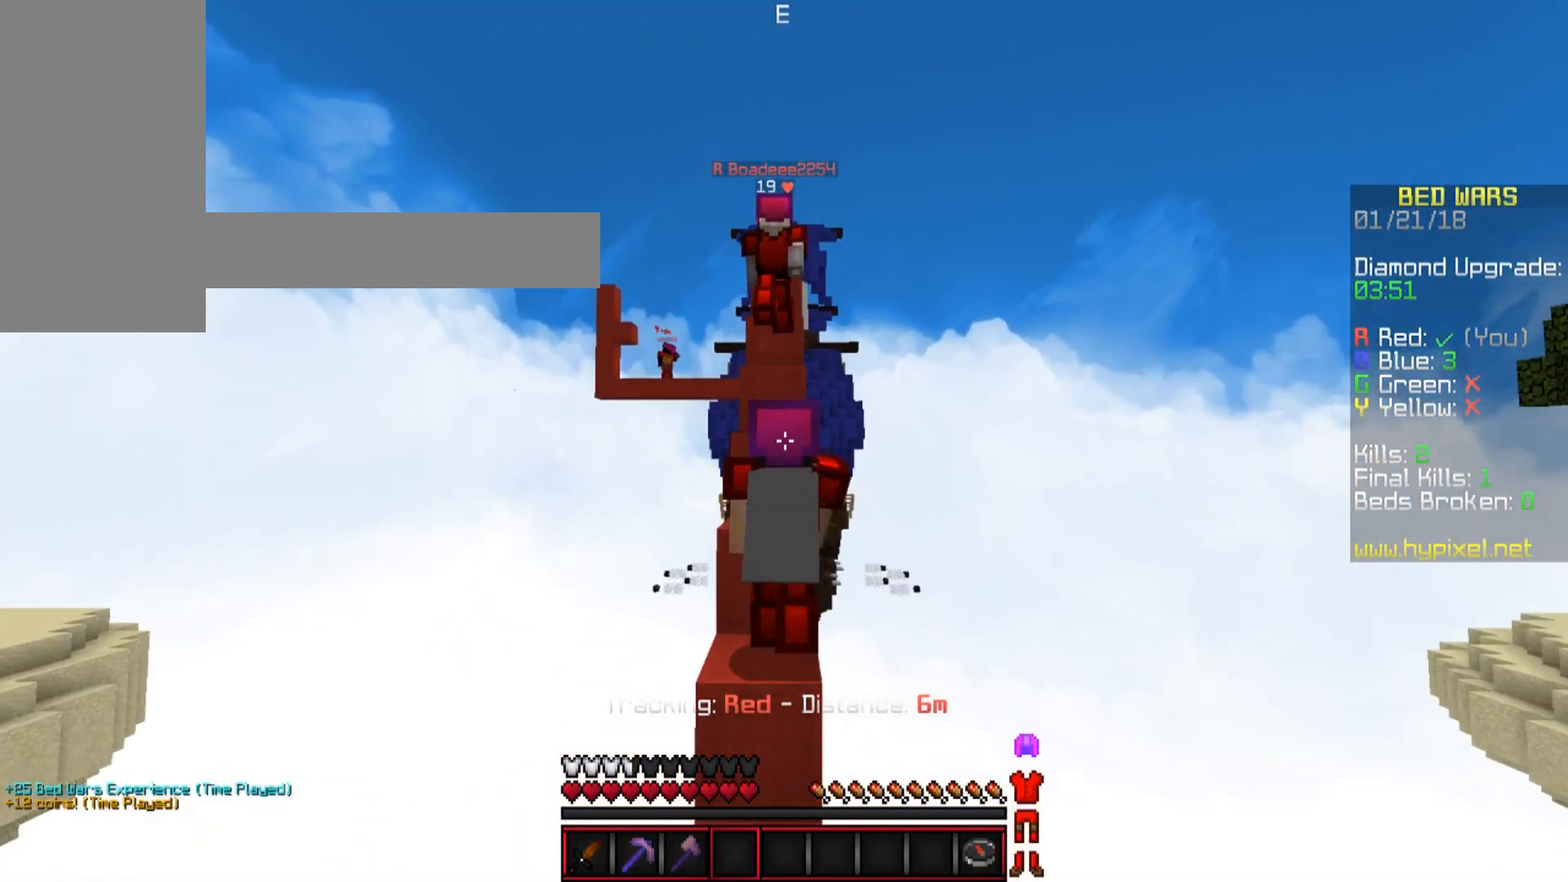
{"keys": ["space", "w"], "mouse": [], "events": [[34, "mouse_left", "up"], [284, "space", "up"], [434, "space", "down"]]}
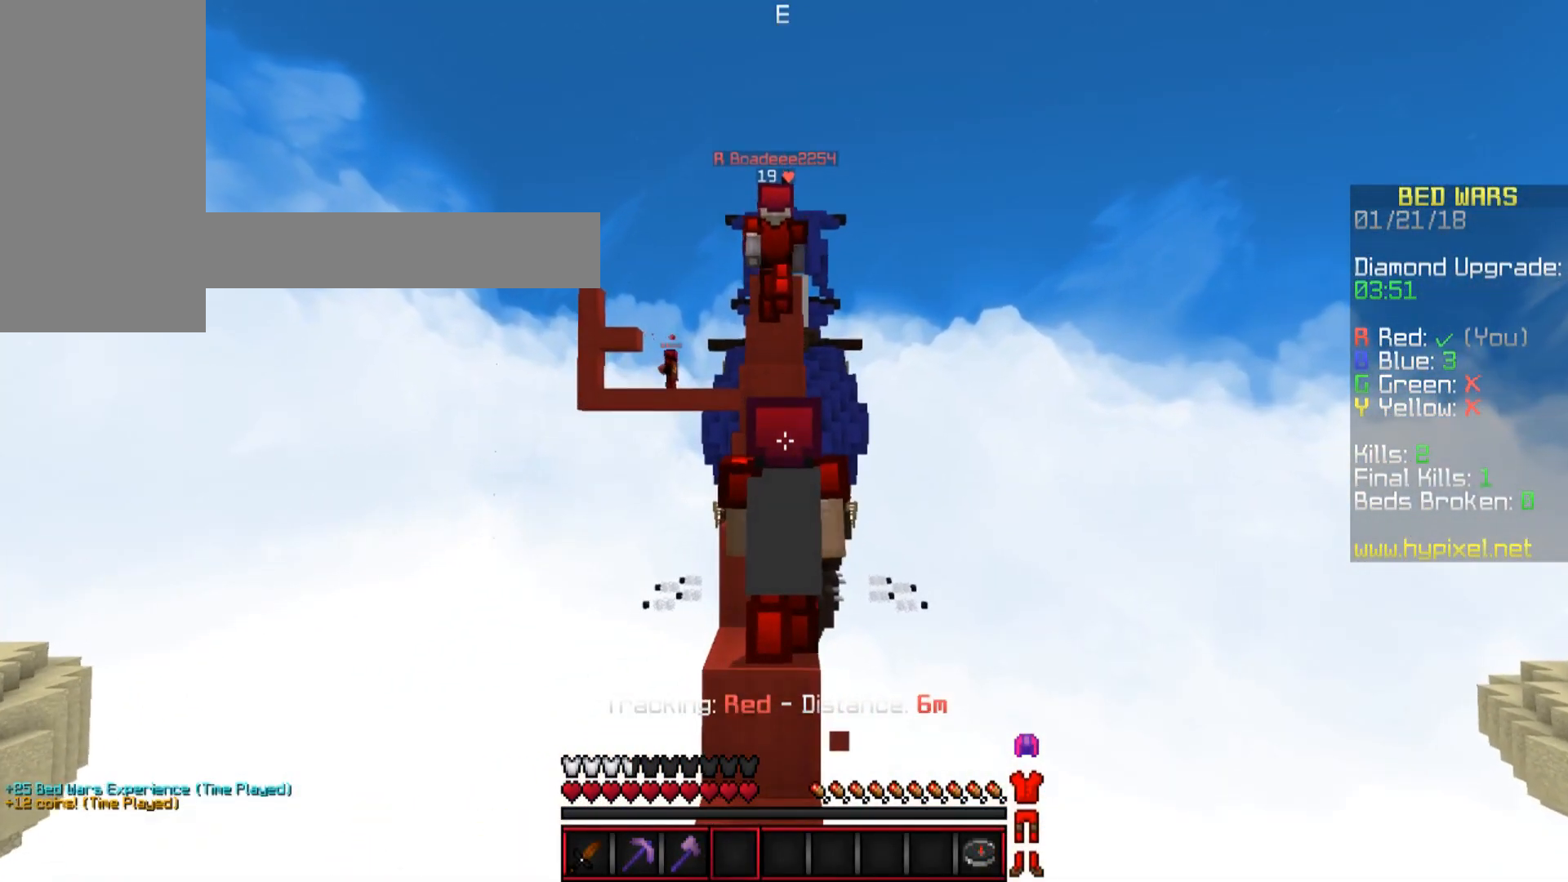
{"keys": ["w"], "mouse": [], "events": [[283, "w", "up"], [317, "space", "up"], [434, "w", "down"]]}
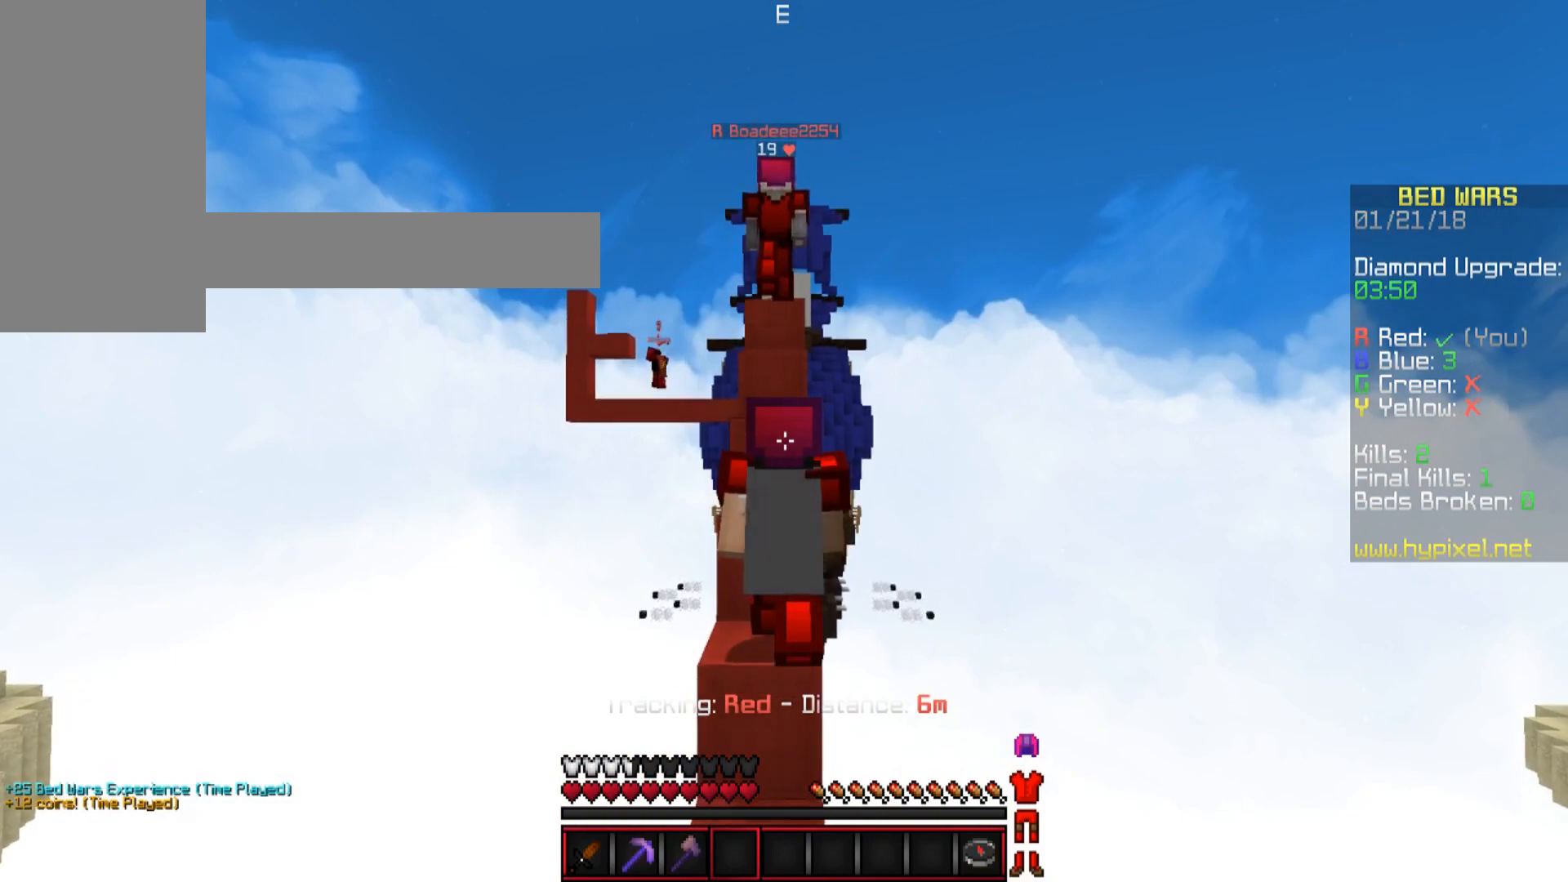
{"keys": ["space", "w"], "mouse": [], "events": [[34, "space", "down"], [134, "a", "down"], [234, "space", "up"], [234, "w", "up"], [284, "a", "up"], [434, "w", "down"], [484, "space", "down"]]}
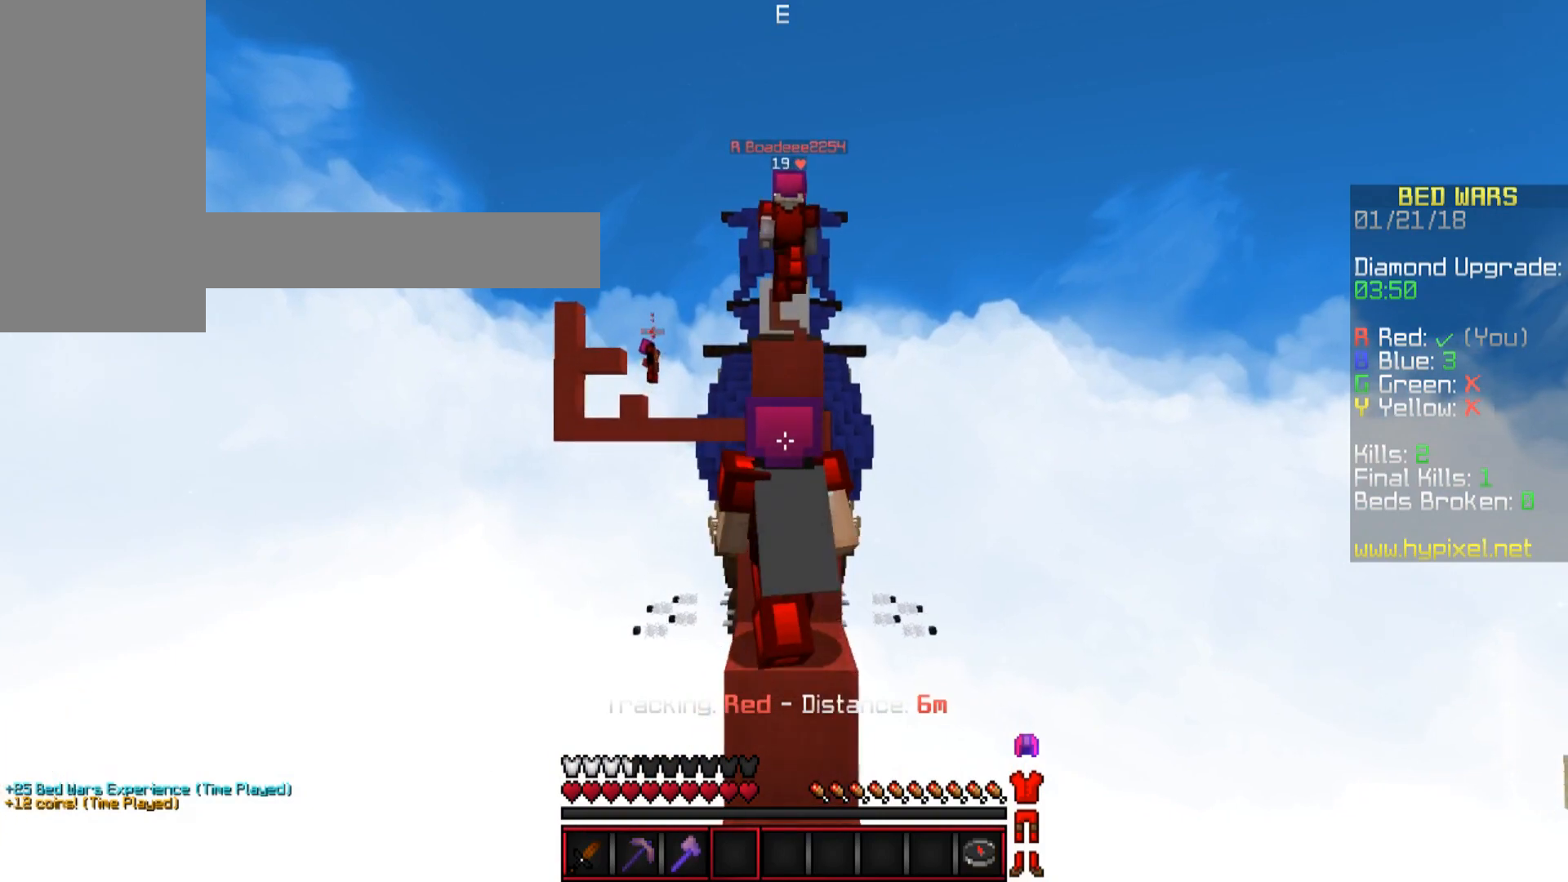
{"keys": ["space", "w"], "mouse": [], "events": [[233, "space", "up"], [283, "space", "down"]]}
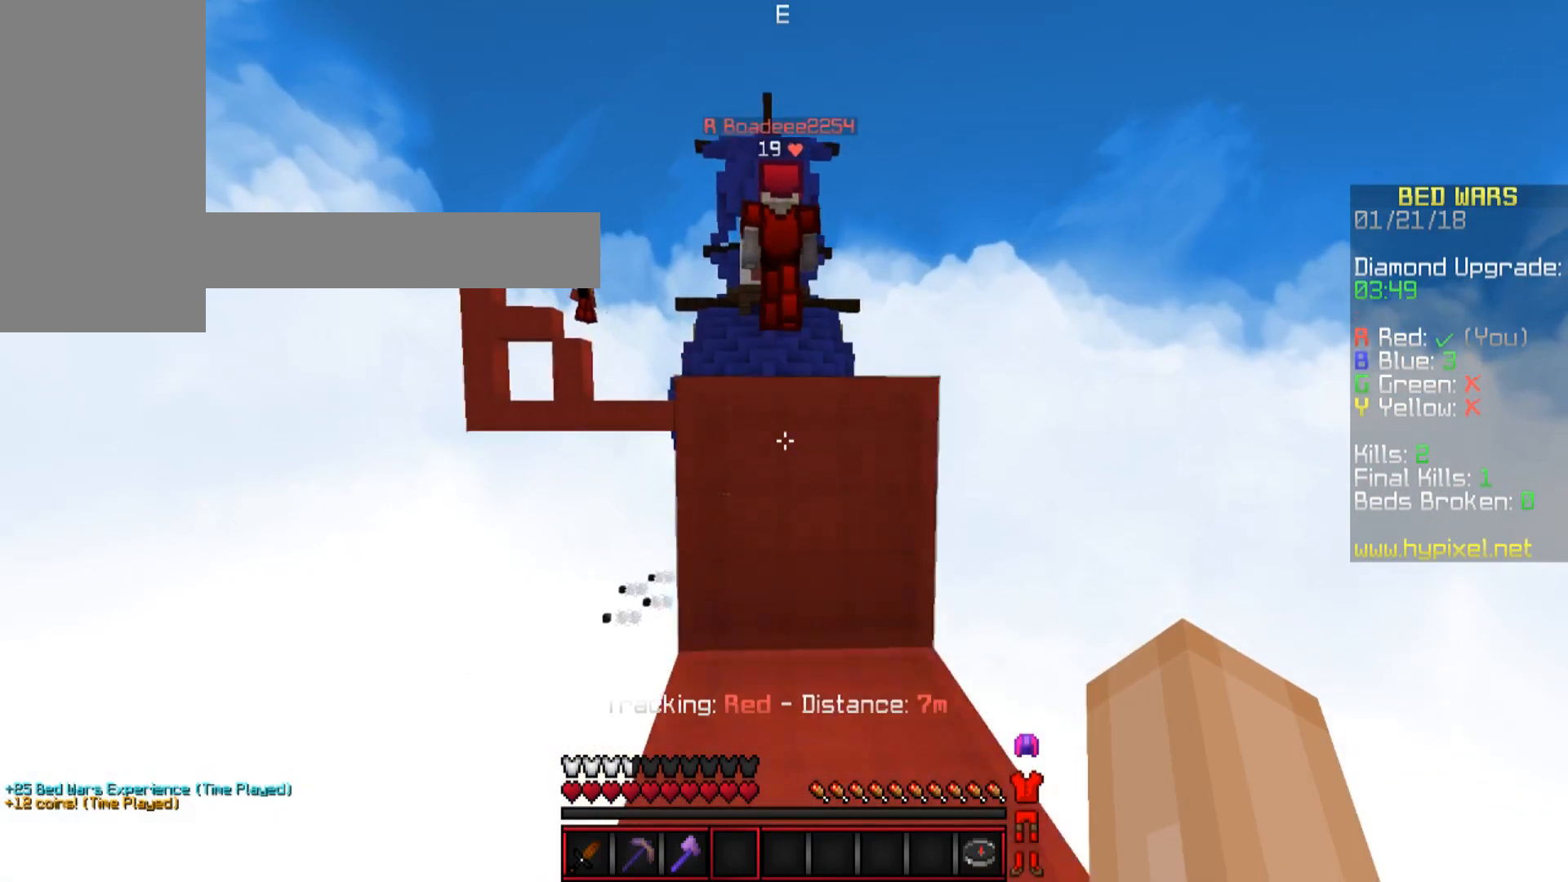
{"keys": ["space", "w"], "mouse": [], "events": [[34, "d", "down"], [134, "d", "up"], [184, "space", "up"], [284, "a", "down"], [334, "a", "up"], [334, "w", "up"], [434, "space", "down"], [484, "w", "down"]]}
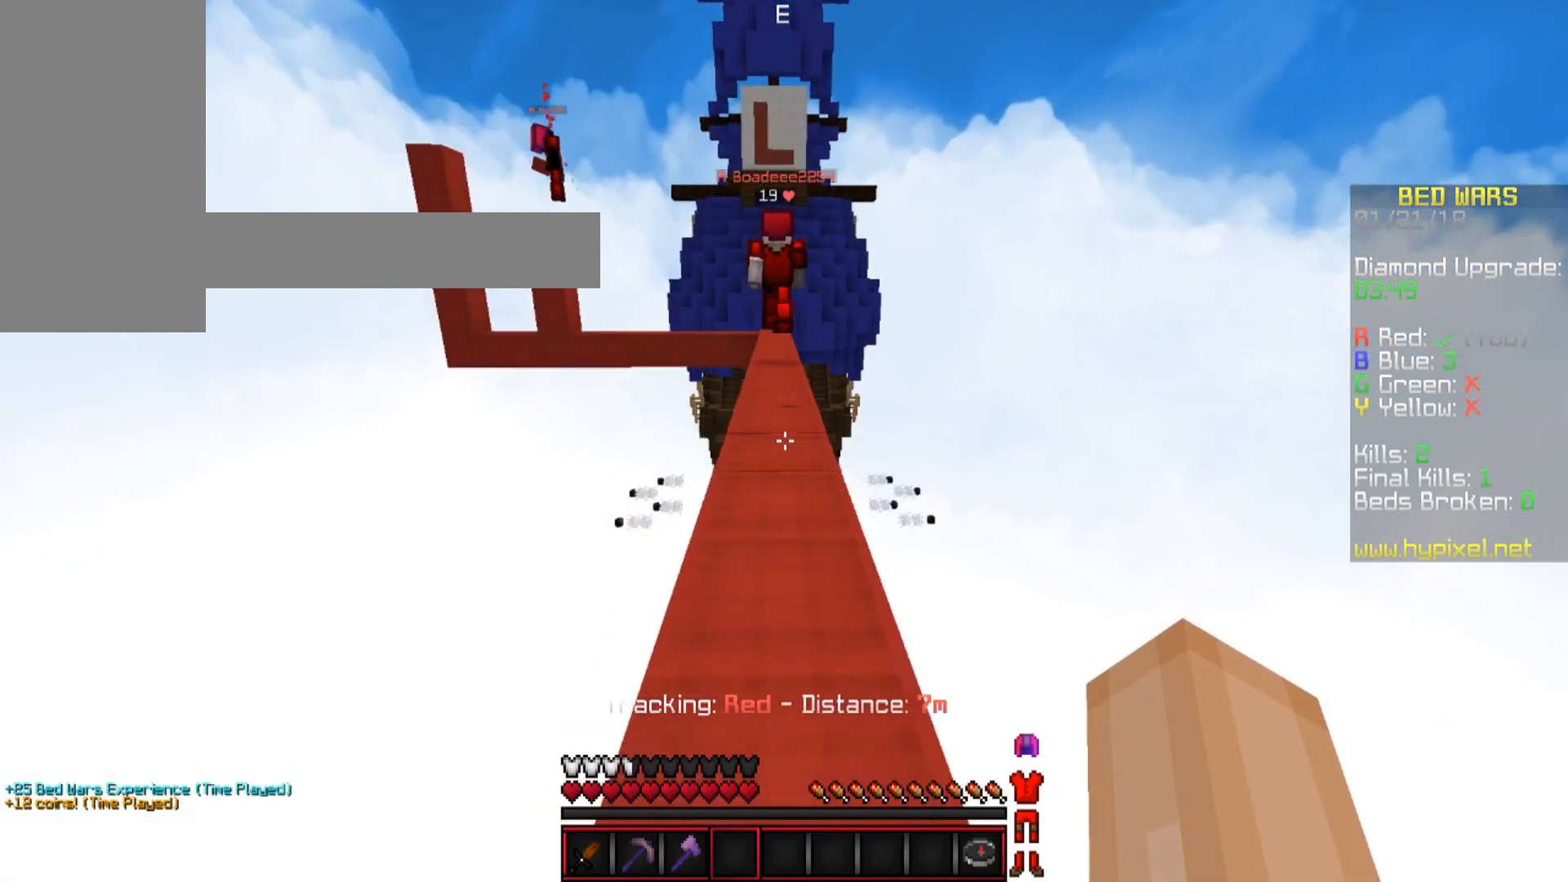
{"keys": ["space", "w"], "mouse": [], "events": [[33, "space", "up"], [434, "space", "down"]]}
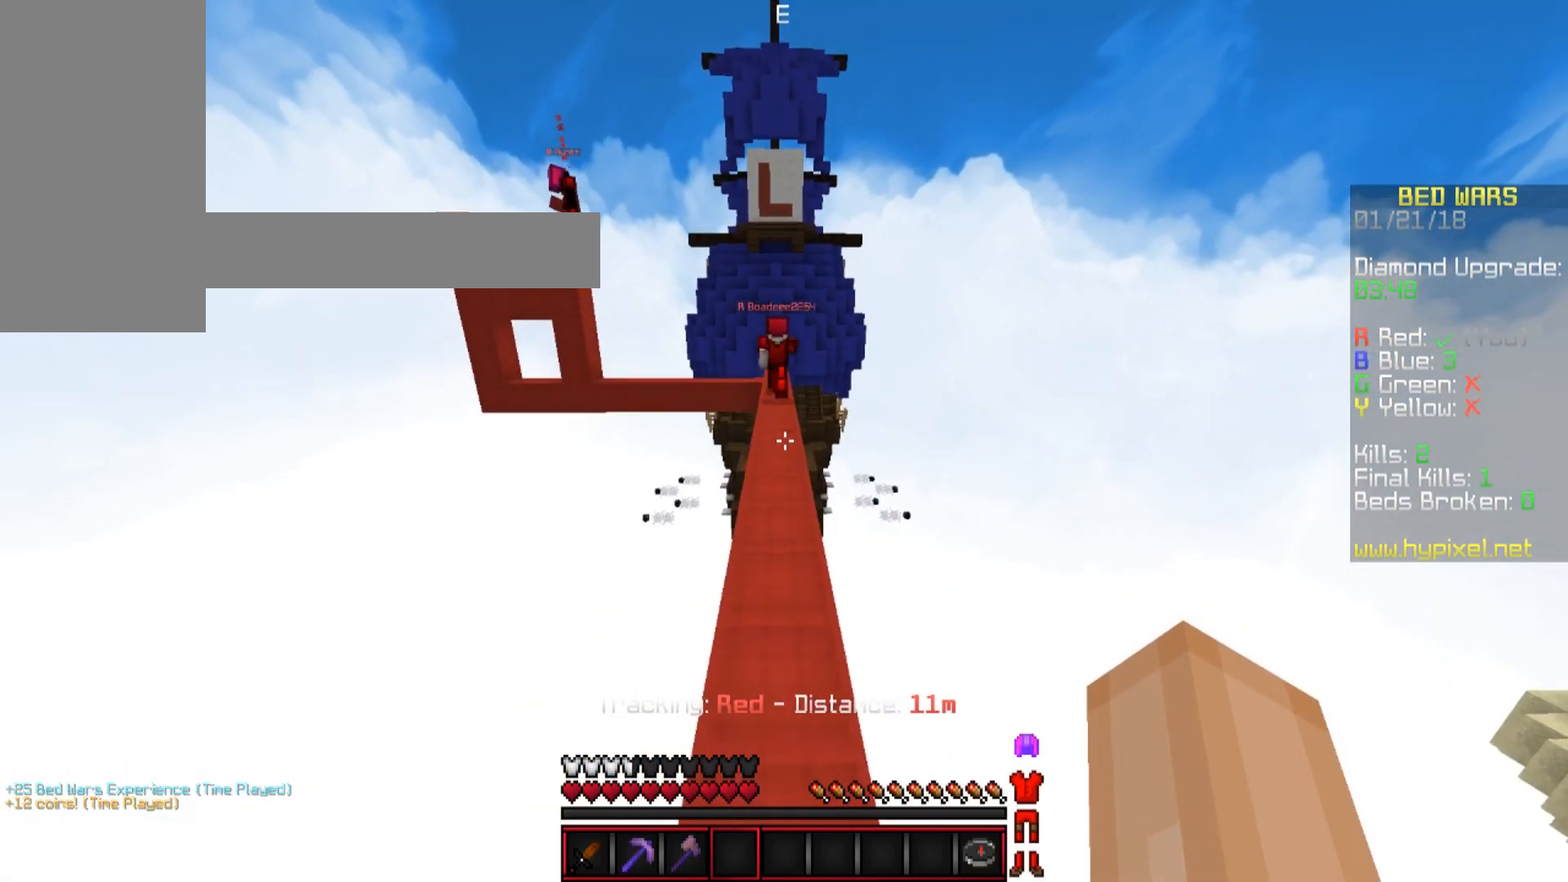
{"keys": ["space", "w"], "mouse": ["left"], "events": [[184, "mouse_left", "down"], [284, "mouse_left", "up"], [334, "mouse_left", "down"], [434, "mouse_left", "up"], [484, "mouse_left", "down"]]}
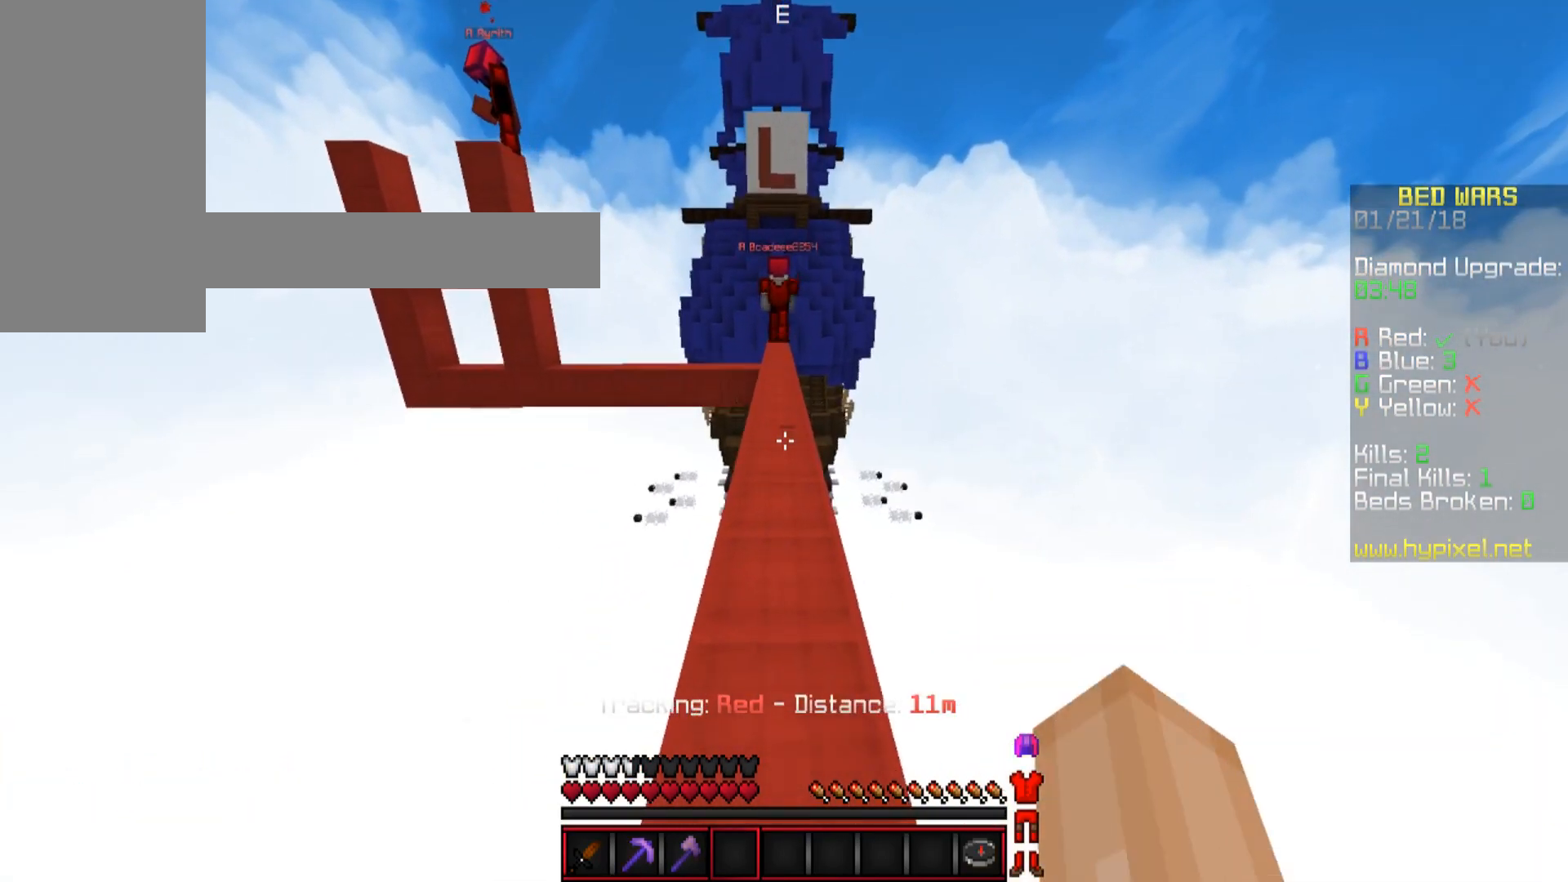
{"keys": ["space", "w"], "mouse": ["left"], "events": [[83, "mouse_left", "up"], [183, "mouse_left", "down"], [283, "mouse_left", "up"], [434, "mouse_left", "down"]]}
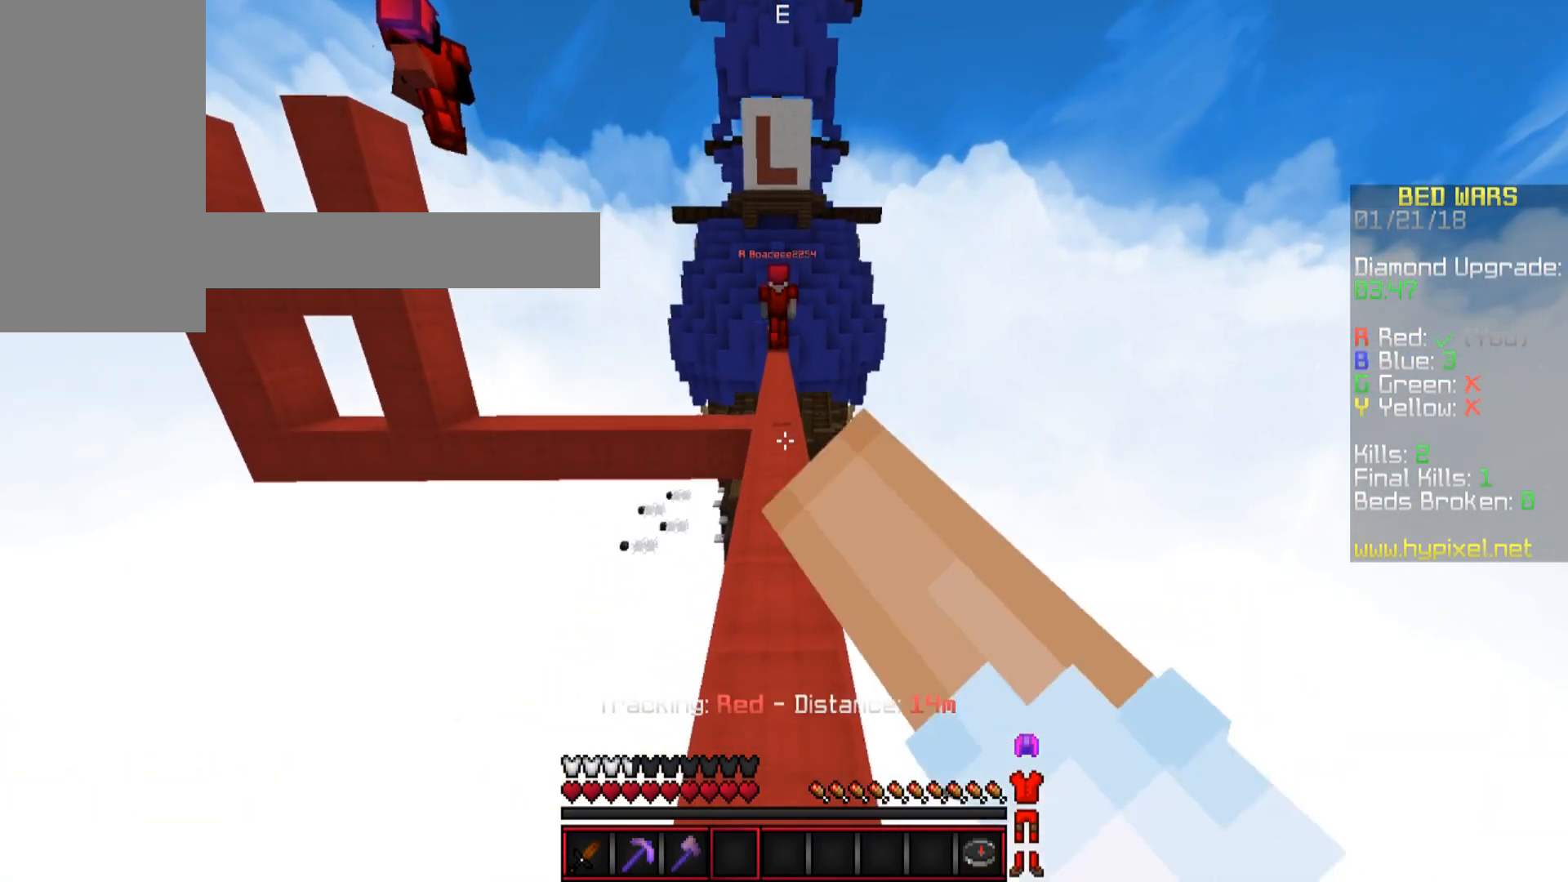
{"keys": ["space", "w"], "mouse": [], "events": [[34, "mouse_left", "up"], [134, "mouse_left", "down"], [234, "mouse_left", "up"], [334, "mouse_left", "down"], [434, "mouse_left", "up"]]}
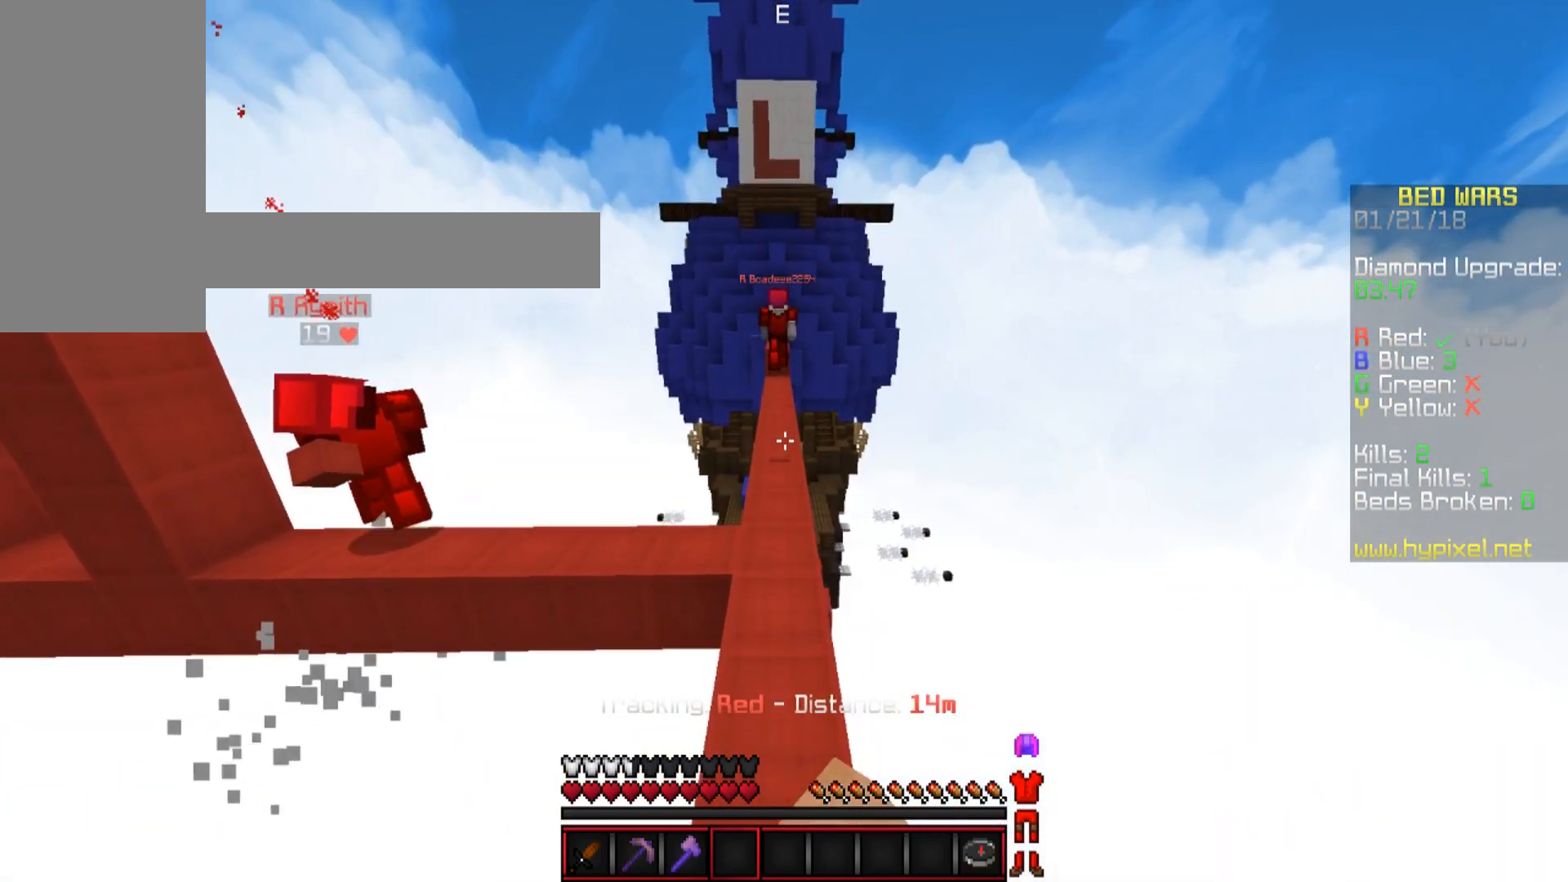
{"keys": ["space", "w"], "mouse": ["left"], "events": [[83, "mouse_left", "down"], [183, "mouse_left", "up"], [283, "mouse_left", "down"], [384, "mouse_left", "up"], [434, "mouse_left", "down"]]}
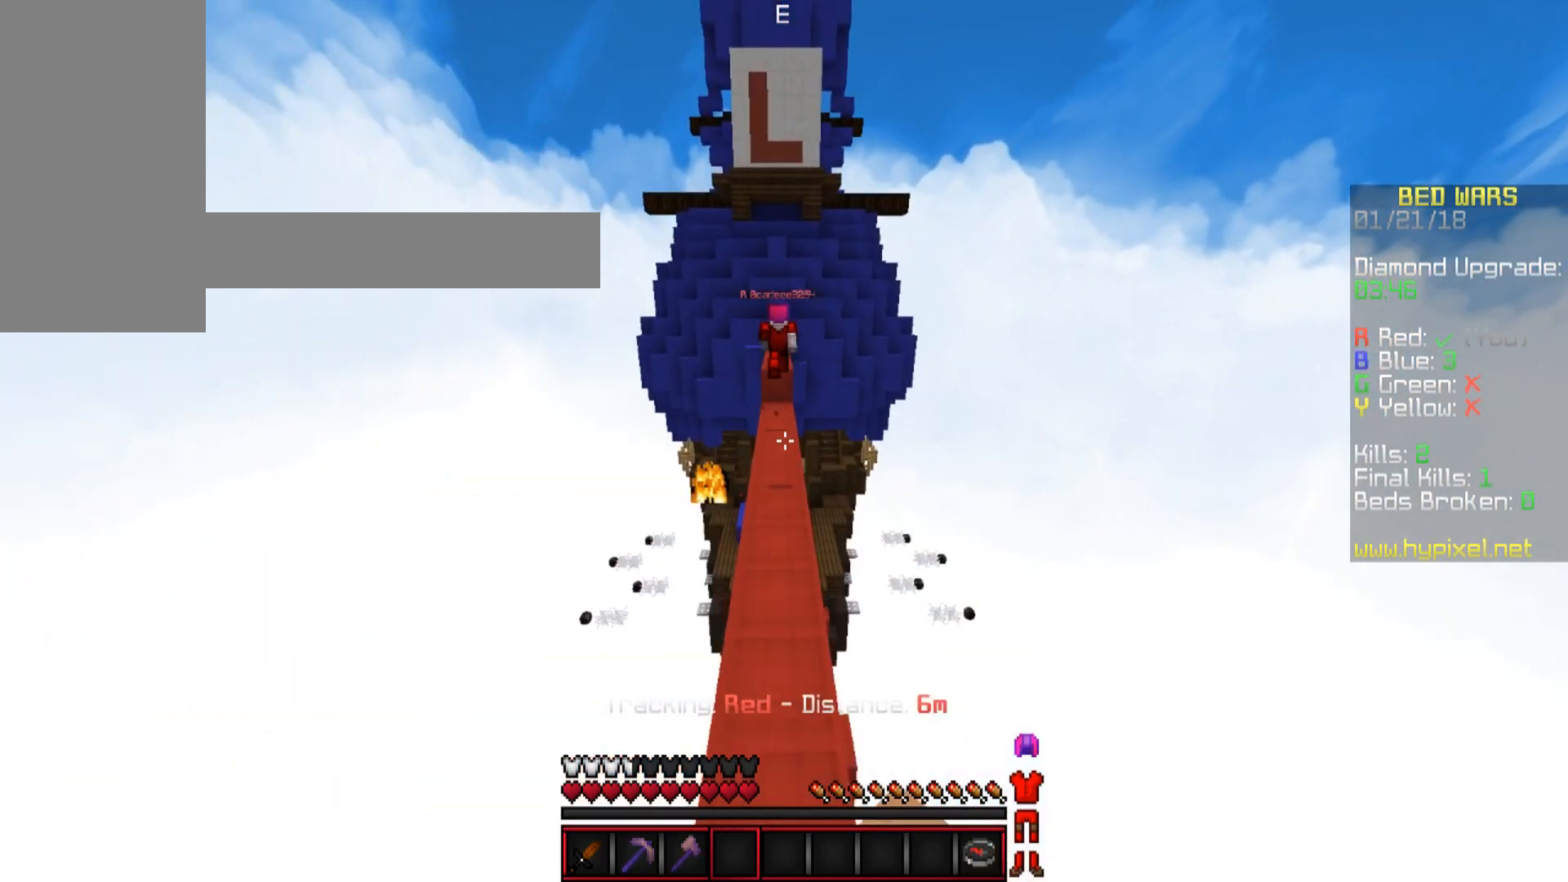
{"keys": ["space", "w"], "mouse": [], "events": [[34, "mouse_left", "up"]]}
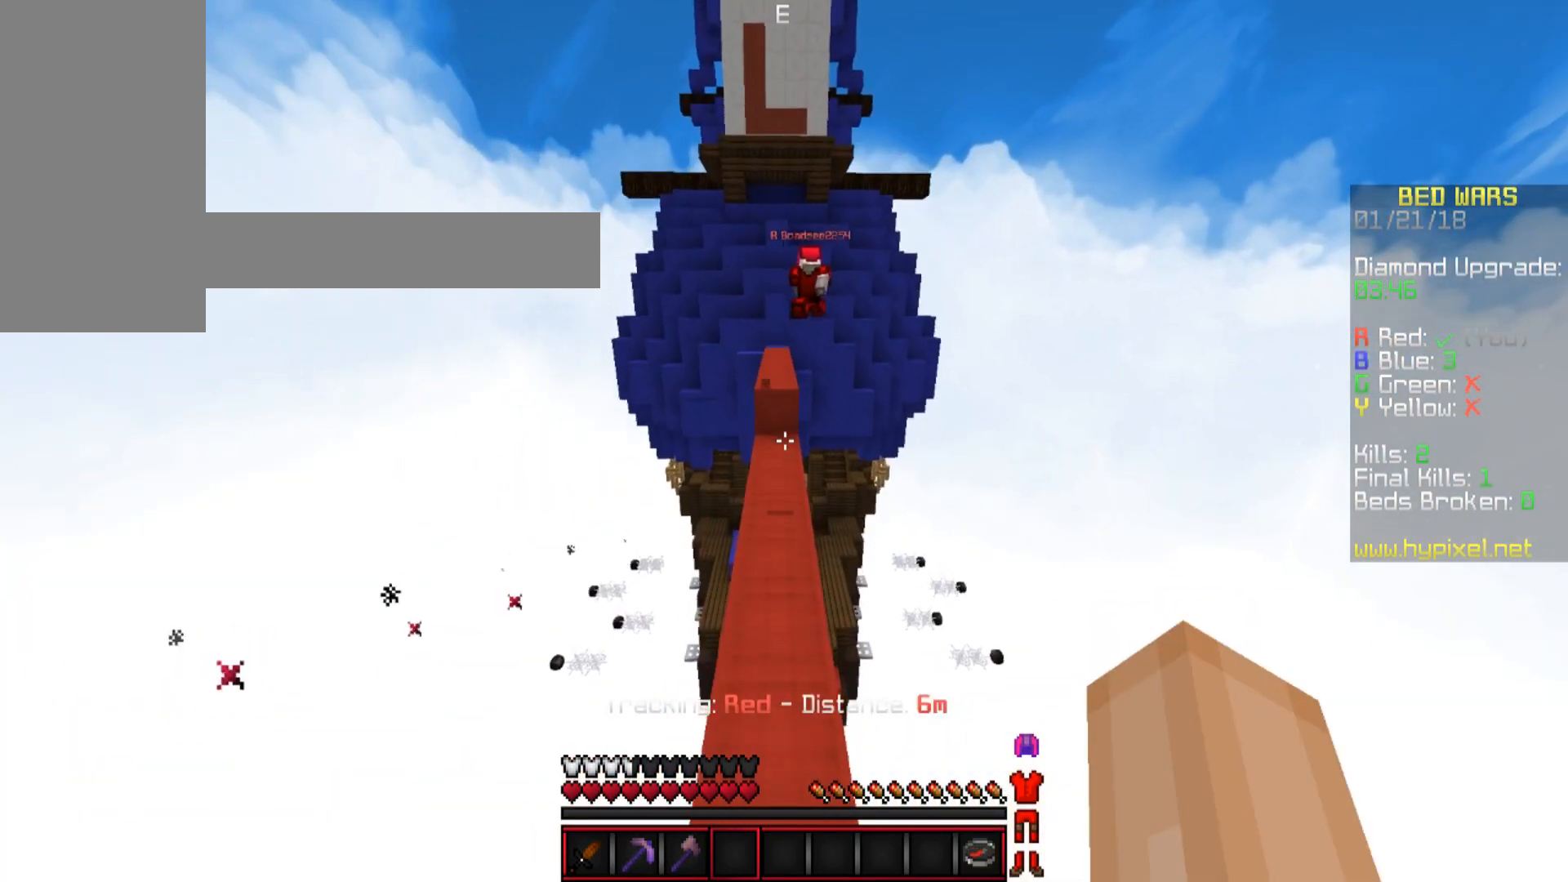
{"keys": ["space", "w"], "mouse": [], "events": [[133, "space", "up"], [317, "space", "down"]]}
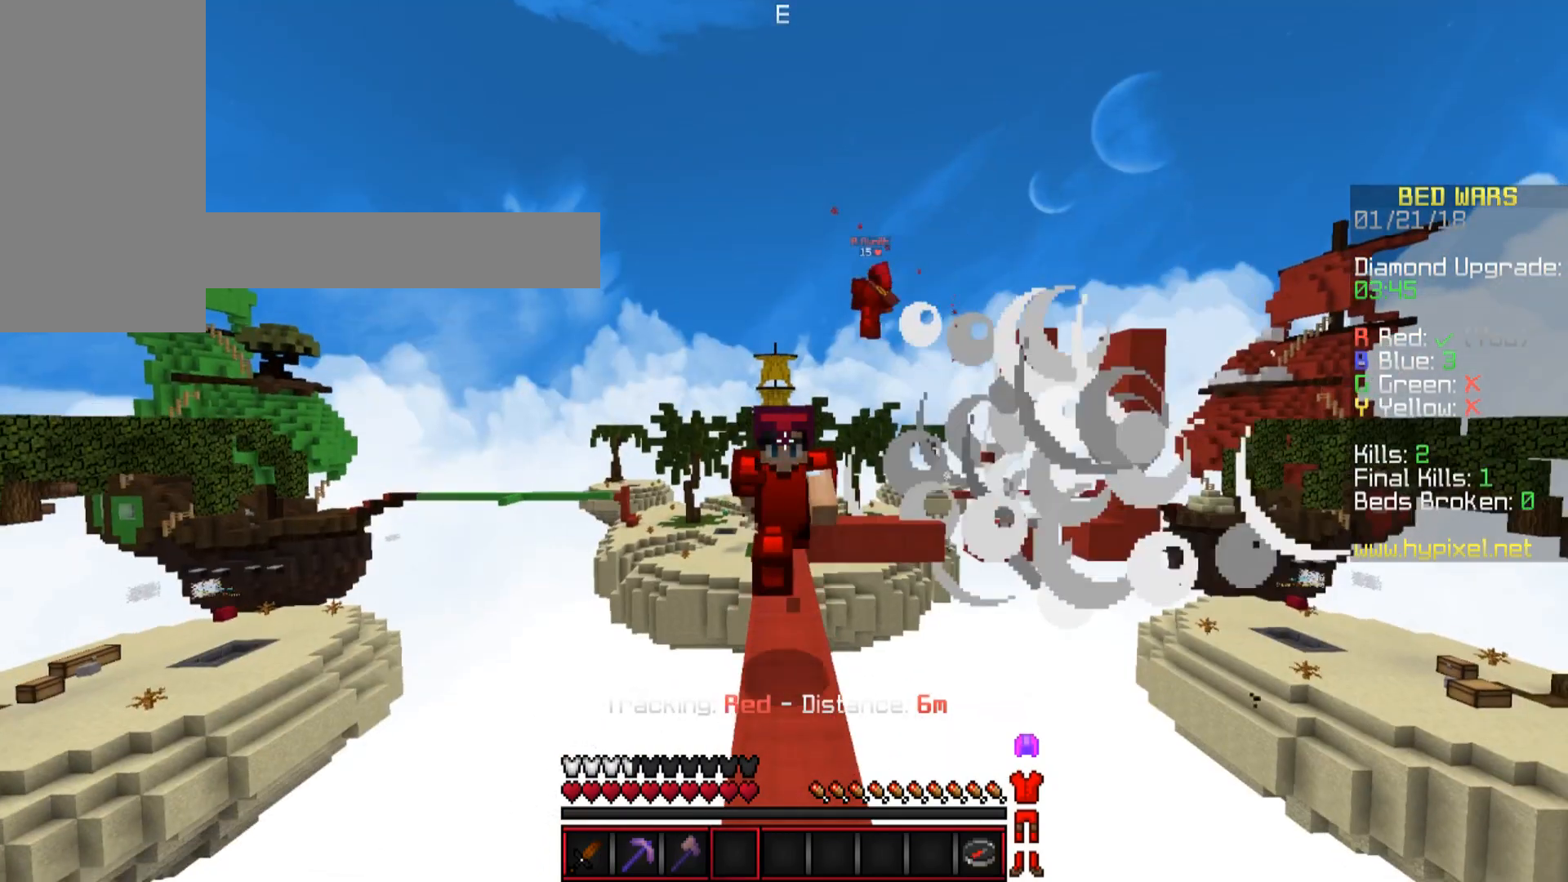
{"keys": ["space", "w"], "mouse": [], "events": [[117, "space", "up"], [117, "w", "up"], [317, "w", "down"], [467, "space", "down"]]}
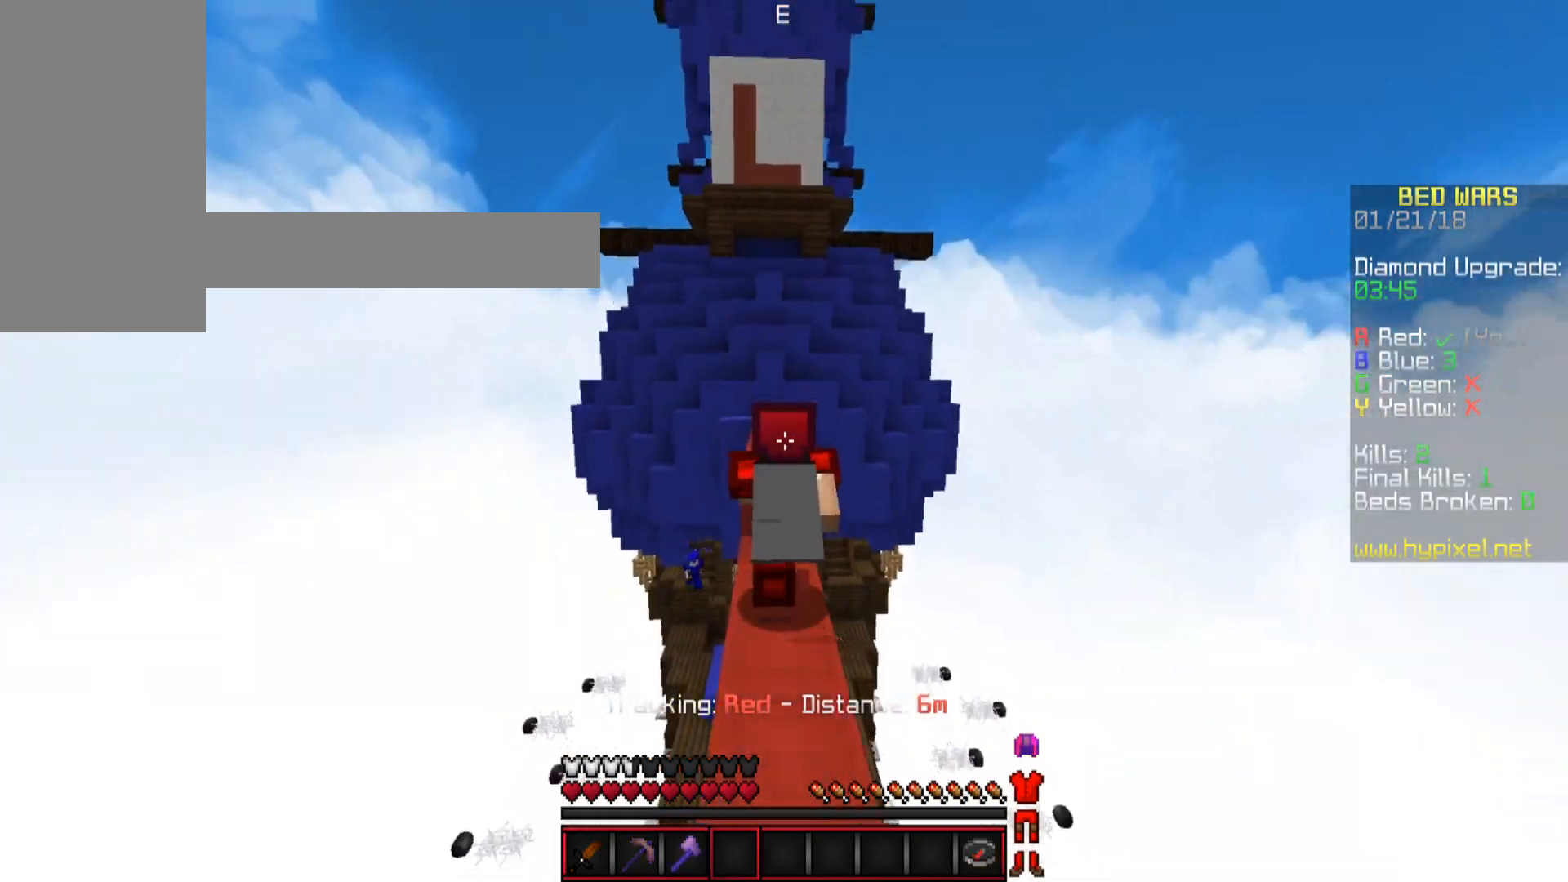
{"keys": ["w"], "mouse": [], "events": [[167, "space", "up"]]}
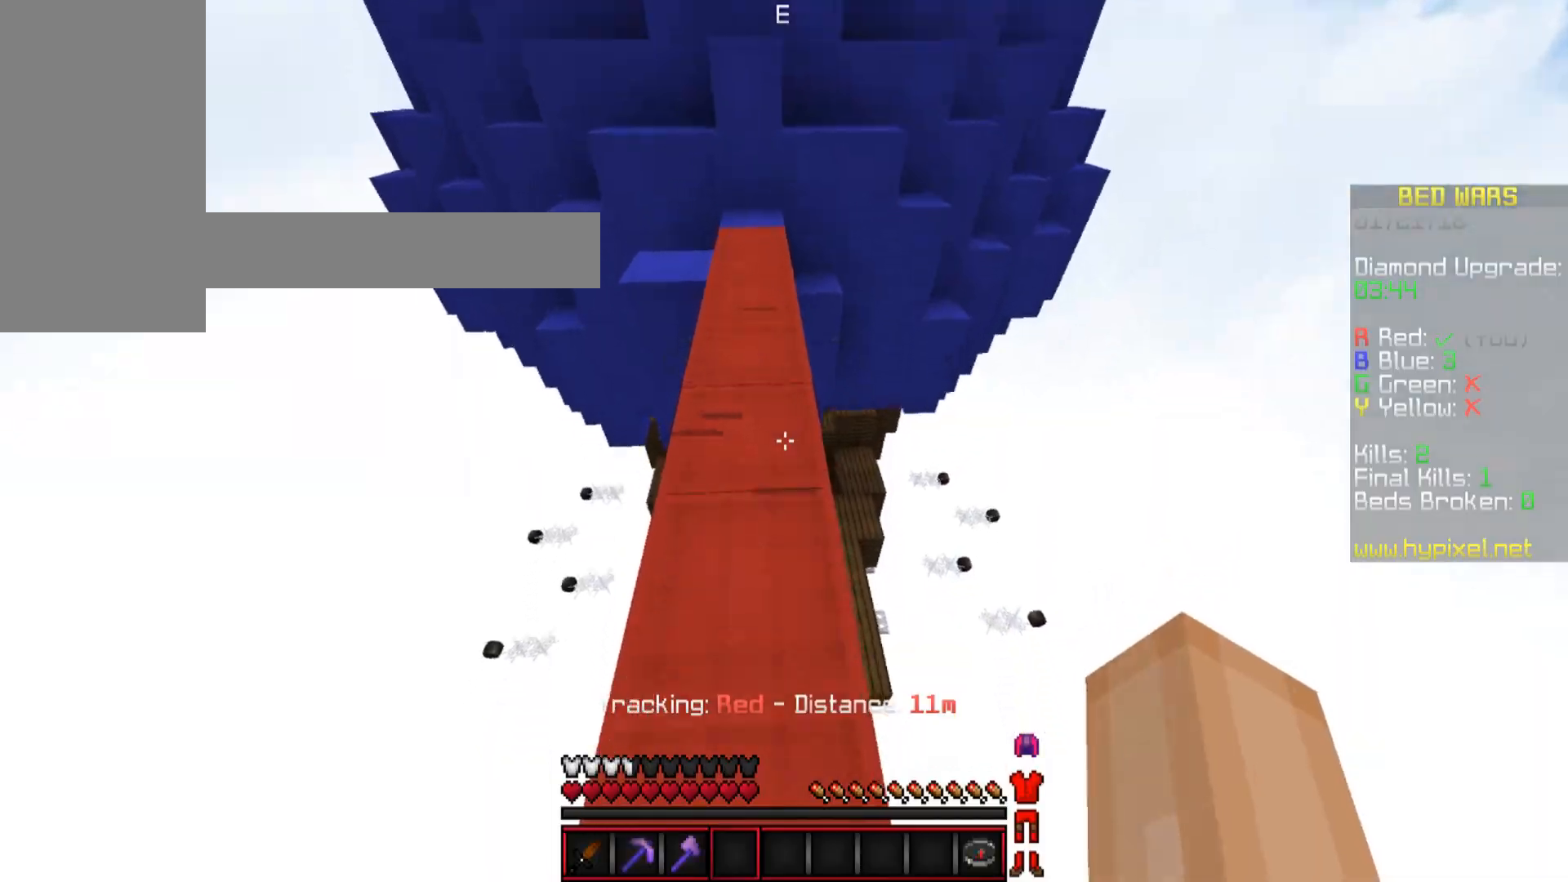
{"keys": ["d", "w"], "mouse": [], "events": [[17, "space", "down"], [117, "d", "down"], [167, "space", "up"], [317, "d", "up"], [417, "d", "down"]]}
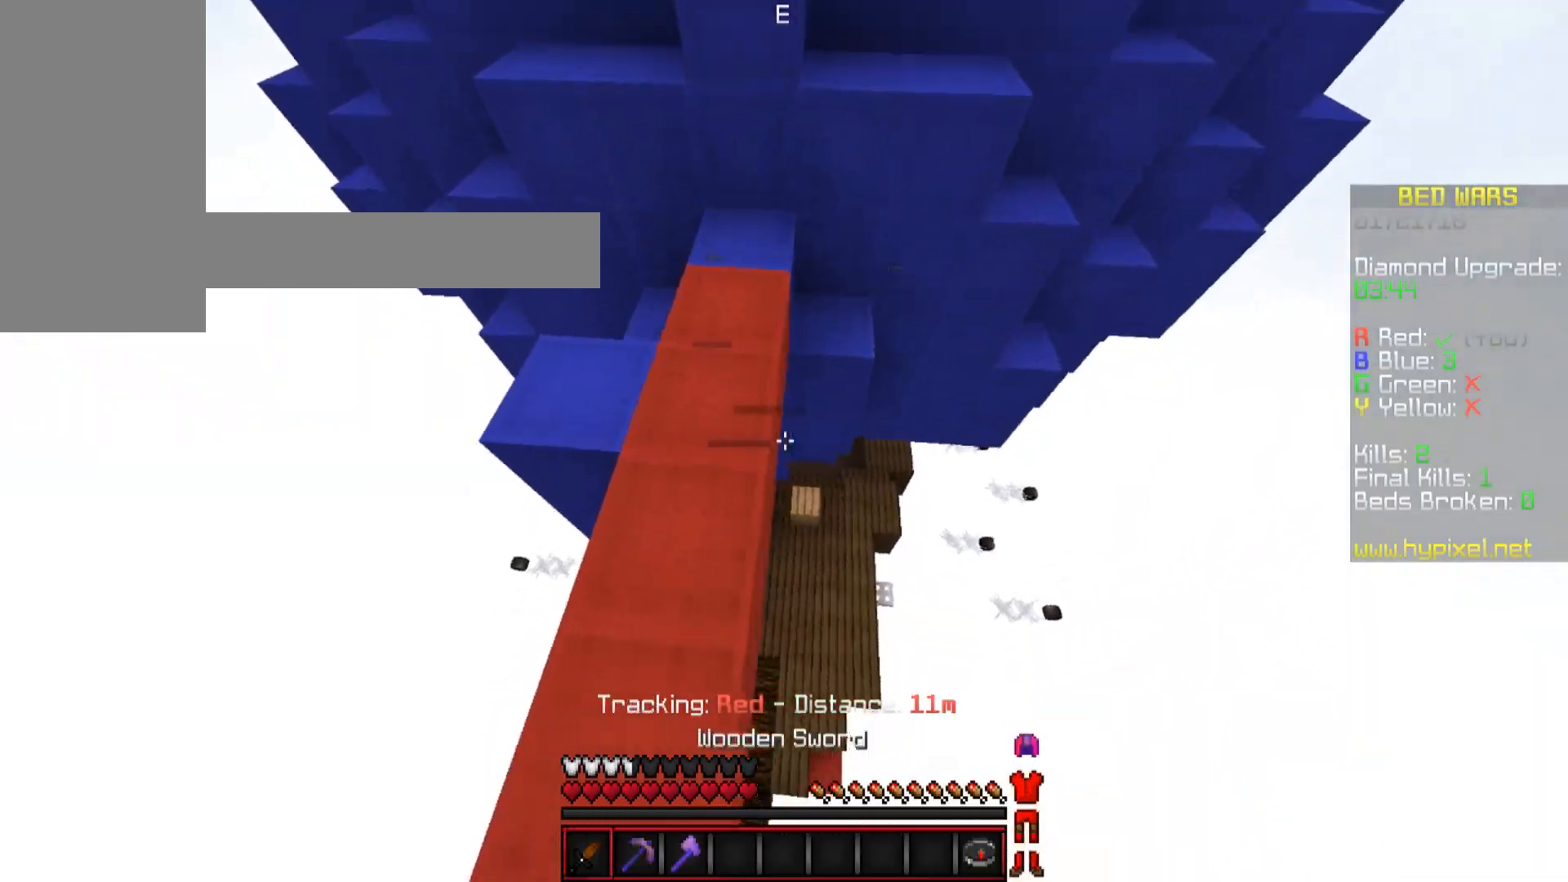
{"keys": ["a", "w"], "mouse": [], "events": [[117, "d", "up"], [167, "a", "down"]]}
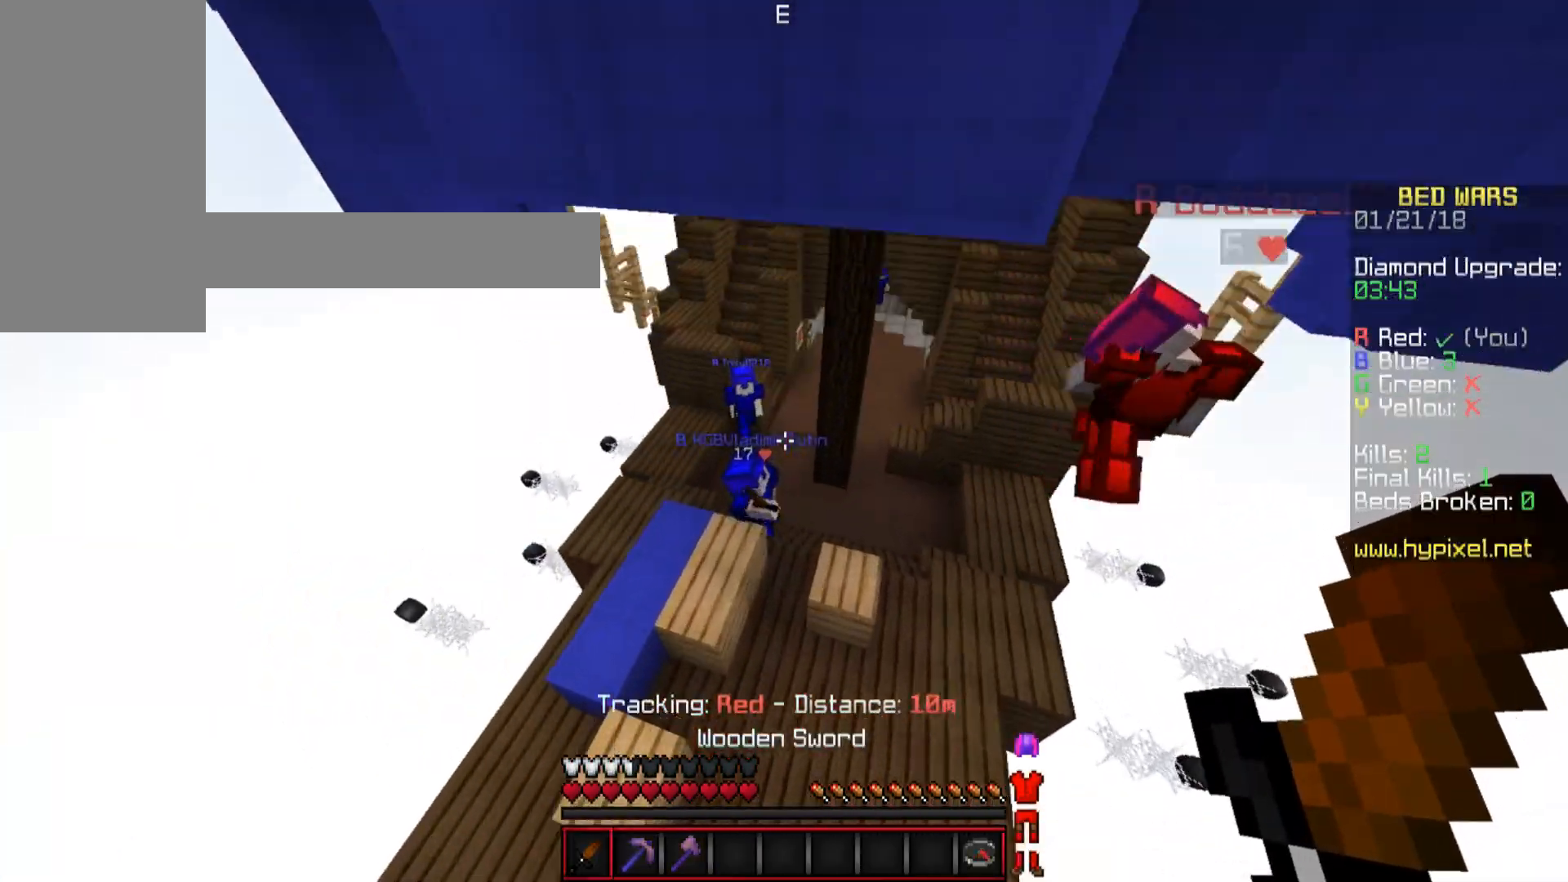
{"keys": ["w"], "mouse": ["left"], "events": [[67, "a", "up"], [267, "mouse_left", "down"], [317, "mouse_left", "up"], [417, "mouse_left", "down"]]}
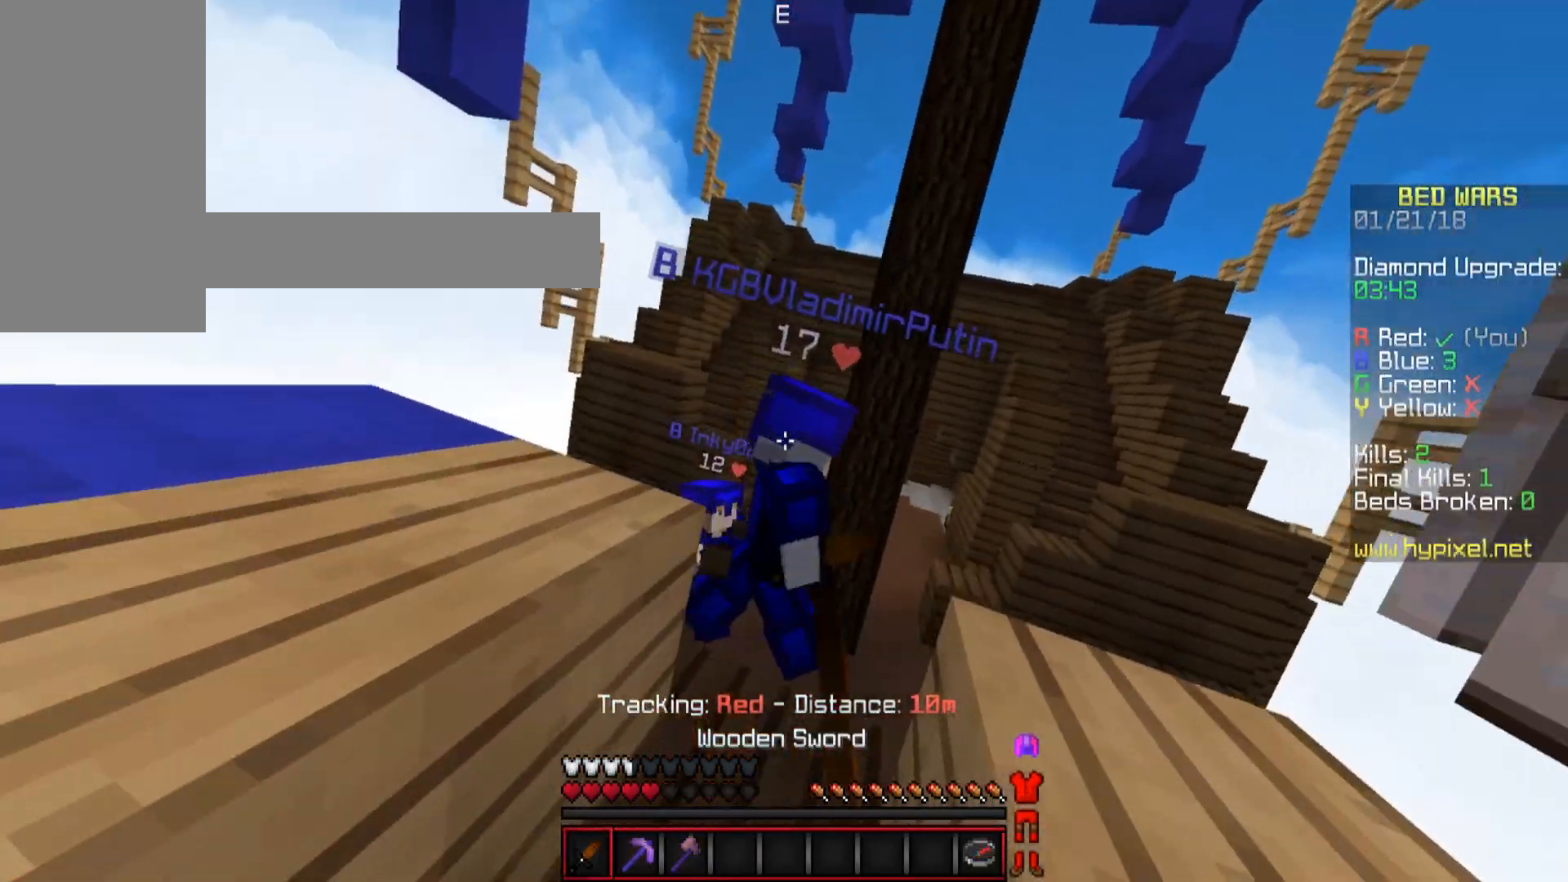
{"keys": ["a", "w"], "mouse": ["left"], "events": [[67, "d", "down"], [167, "d", "up"], [167, "mouse_left", "up"], [217, "mouse_left", "down"], [367, "mouse_left", "up"], [417, "a", "down"], [417, "mouse_left", "down"]]}